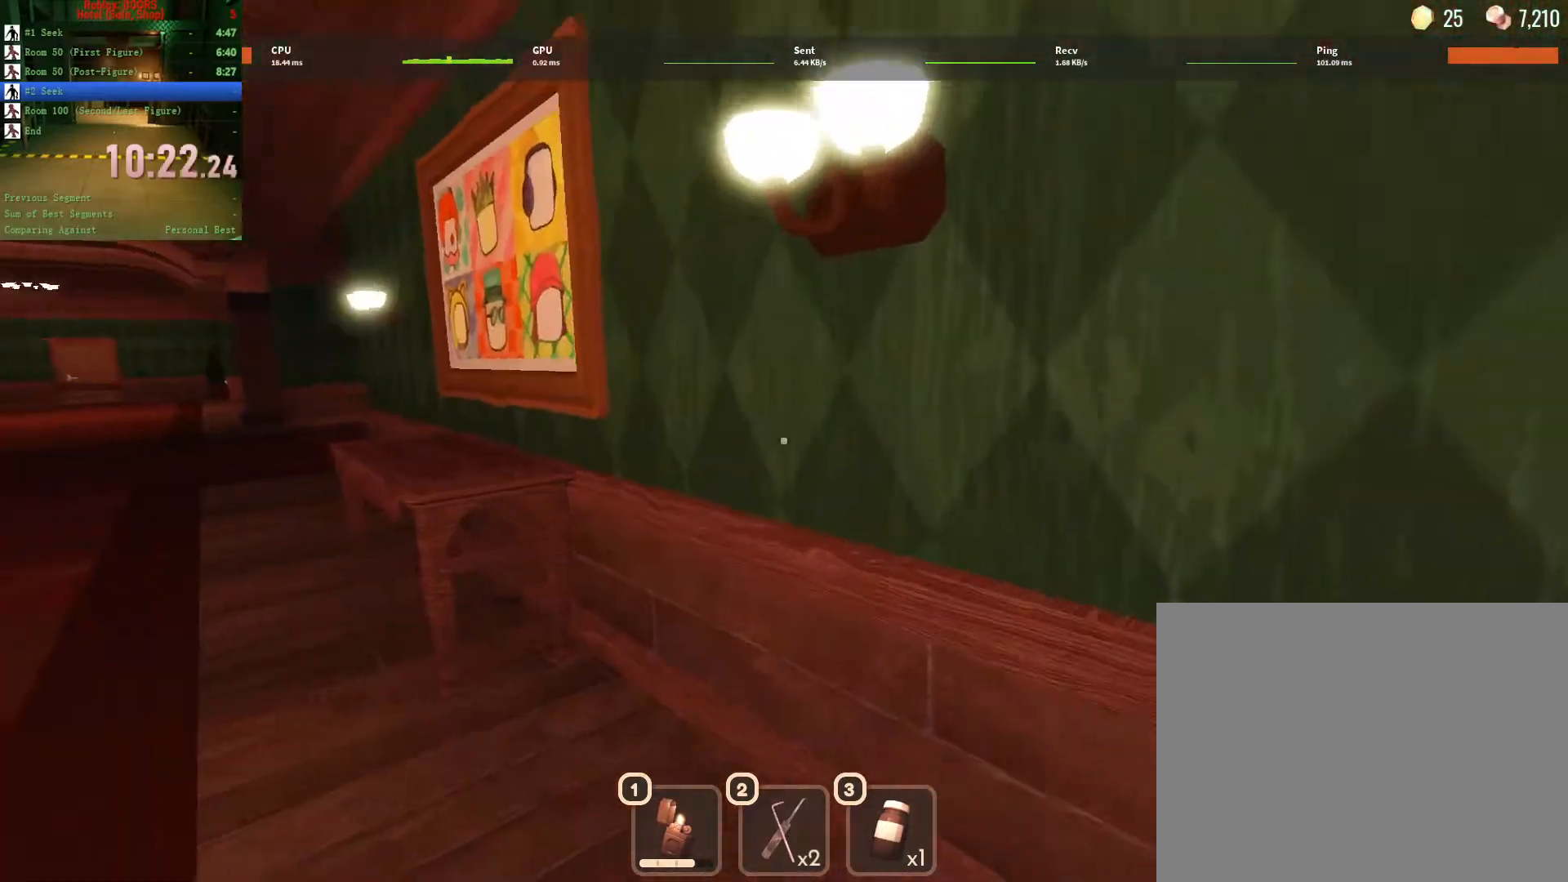
Gameplay with keyboard and mouse; each line is a JSON object with the keys and mouse buttons held at the frame after it. "events" lists presses ("down") and releases ("up") of "1", "2", "3", "a", "c", "ctrl", "d", "e", "q", "s", "shift", "space", "tab", "tilde", "w", "x", "z", "mouse_left", "mouse_wheel", "mouse_right", "mouse_mb4" and "mouse_mb5" between this image and that frame as [ms after this image, input, new state], when the widget could be followed in between. "mouse_left", "mouse_wheel", "mouse_right", "mouse_mb4", "mouse_mb5" = the "left", "wheel", "right", "mb4", "mb5" buttons of the "mouse" list. No other keys are recorded. "wheel" means that the mouse wheel is clicked or scrolled. Not read: mouse_move.
{"keys": ["d", "w"], "mouse": [], "events": [[33, "a", "up"], [67, "d", "down"], [67, "w", "up"], [267, "w", "down"]]}
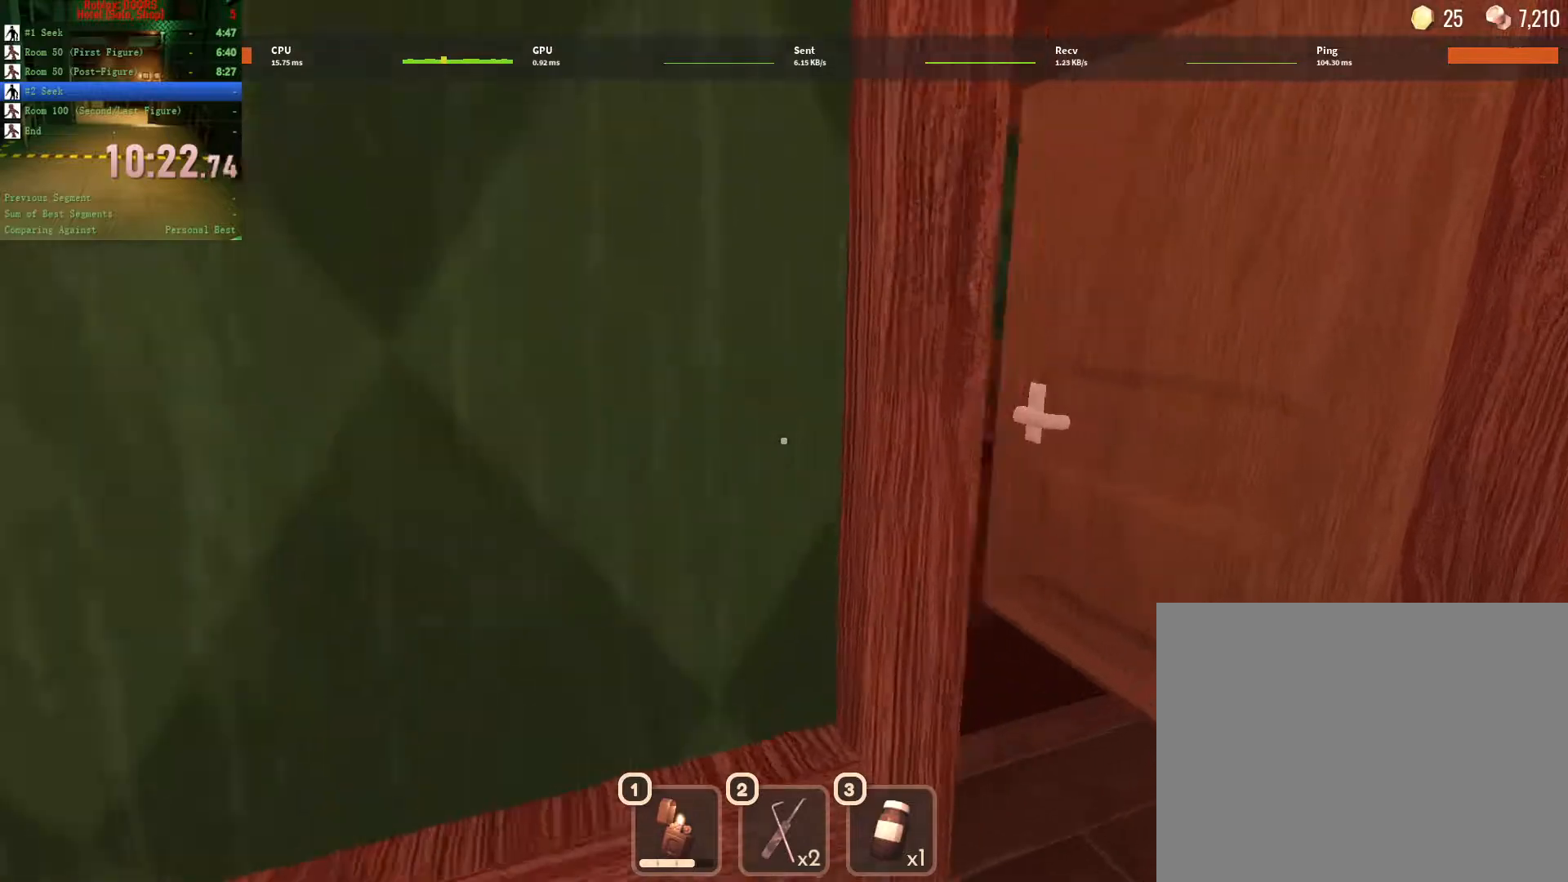
{"keys": ["w"], "mouse": [], "events": [[333, "d", "up"]]}
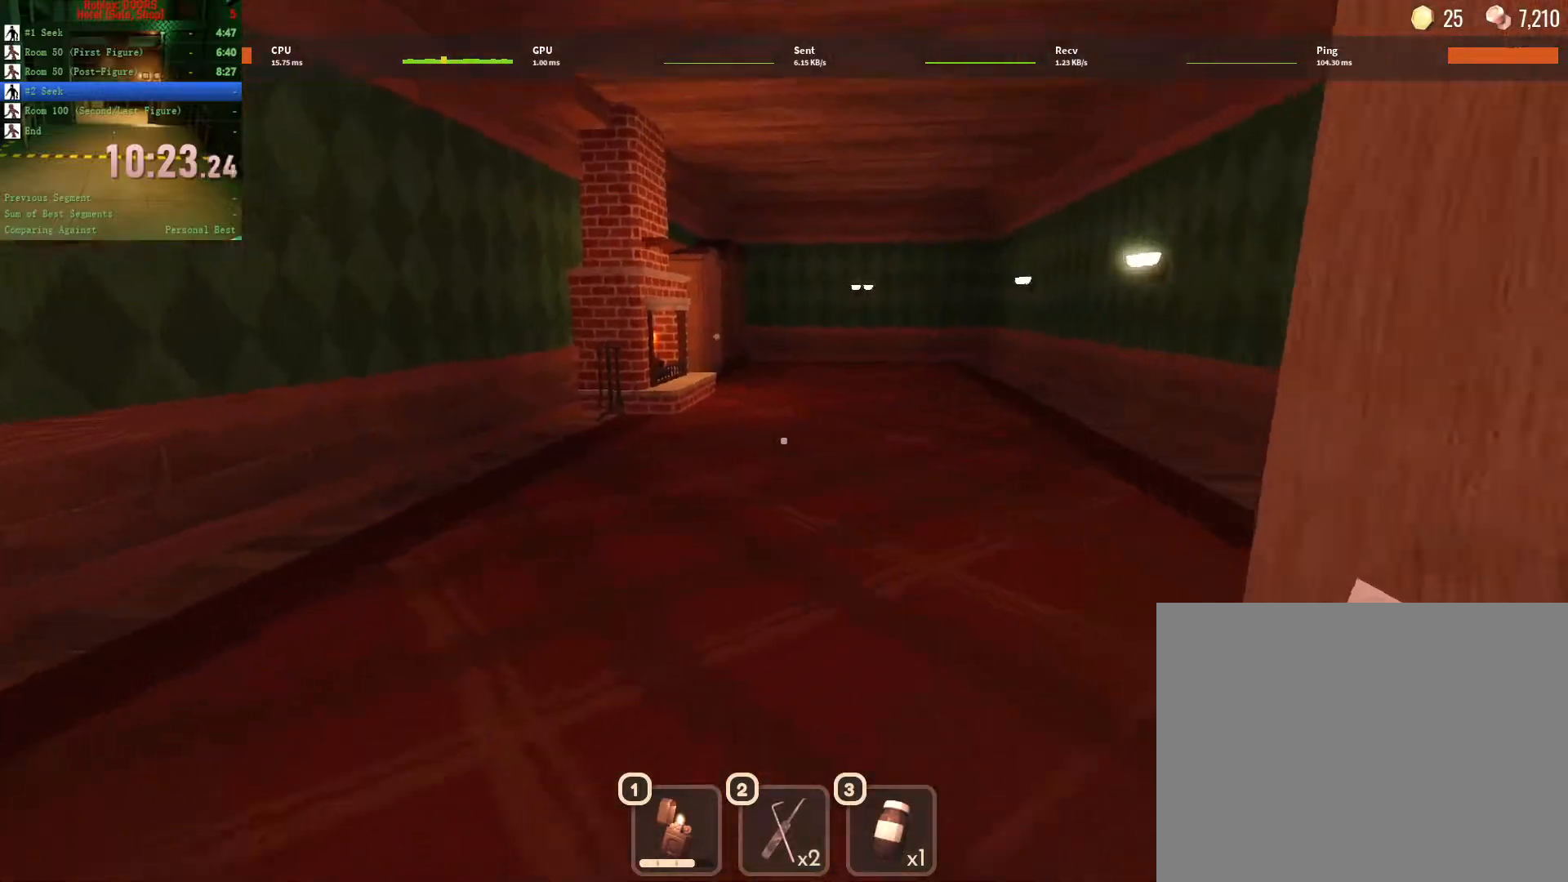
{"keys": ["a", "w"], "mouse": [], "events": [[167, "a", "down"]]}
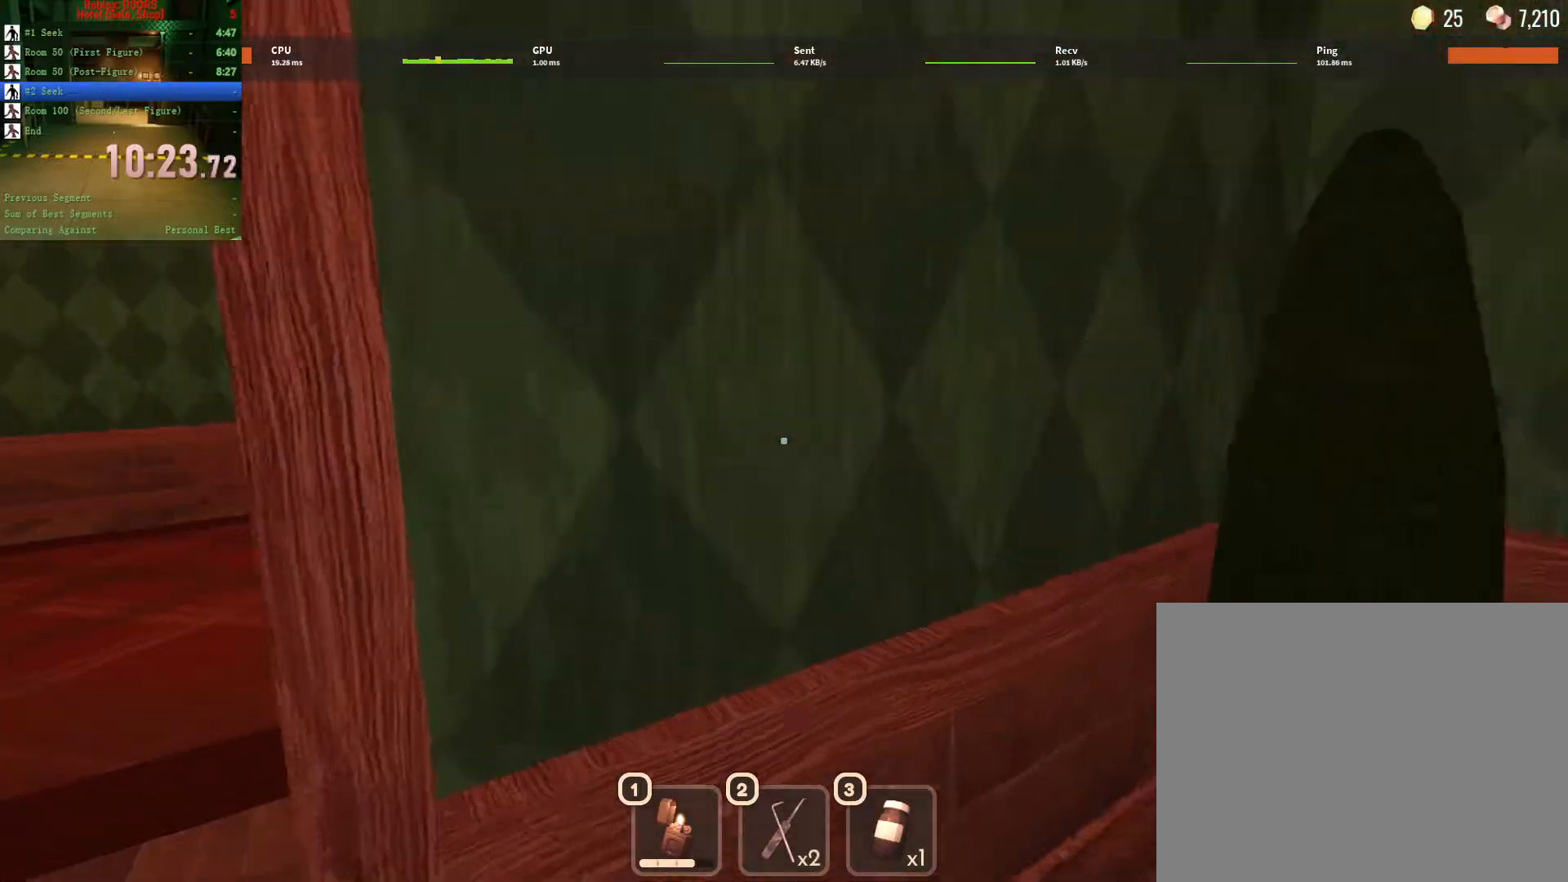
{"keys": ["a", "w"], "mouse": [], "events": [[217, "w", "up"], [367, "w", "down"]]}
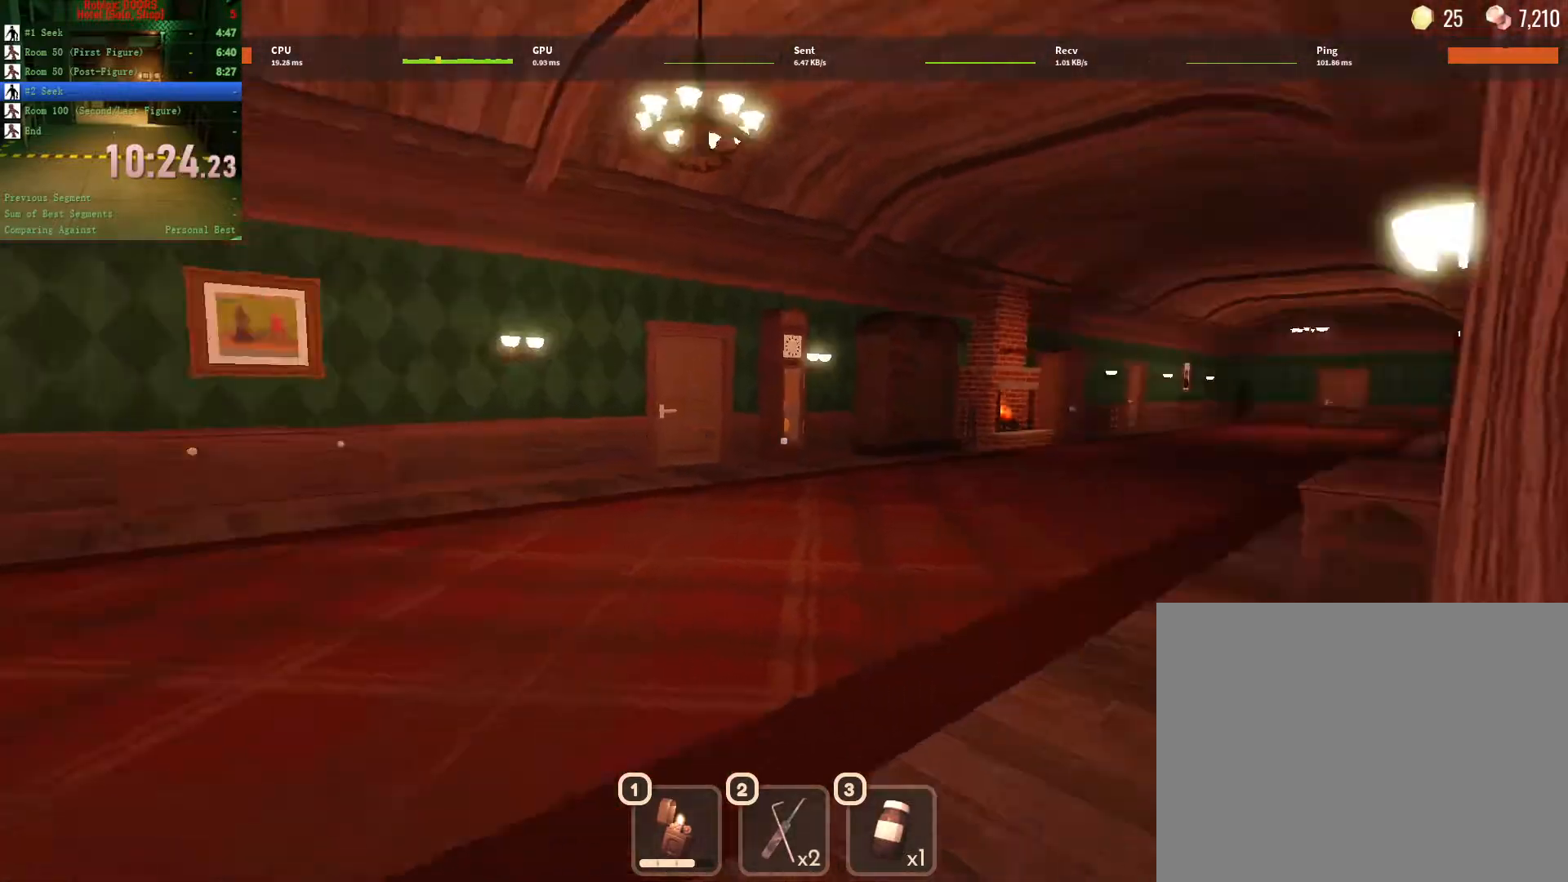
{"keys": ["w"], "mouse": [], "events": [[50, "a", "up"]]}
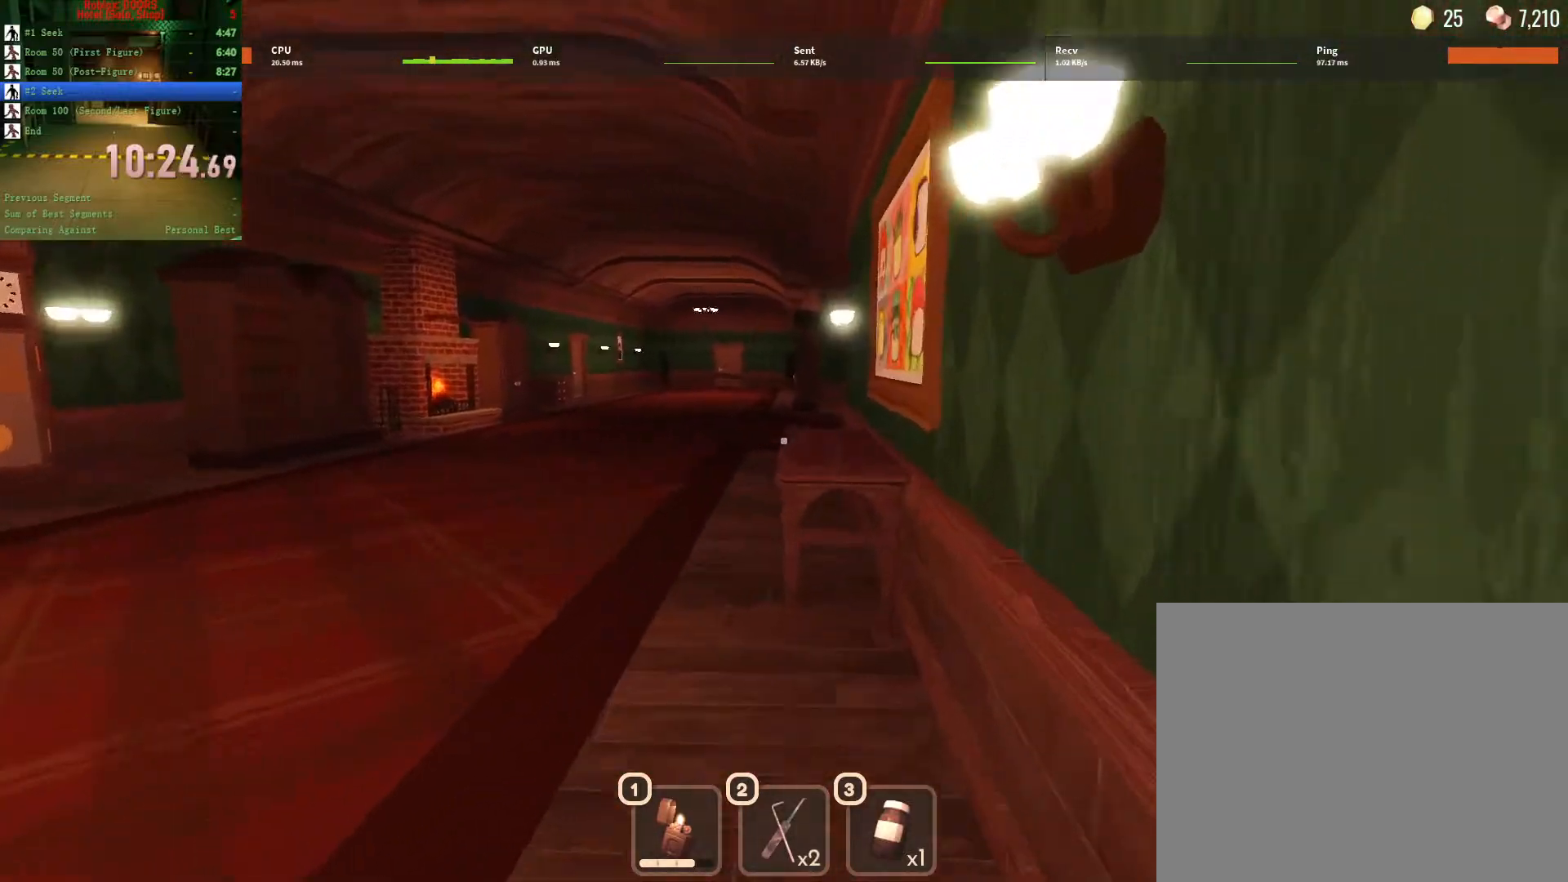
{"keys": ["a", "w"], "mouse": [], "events": [[117, "a", "down"]]}
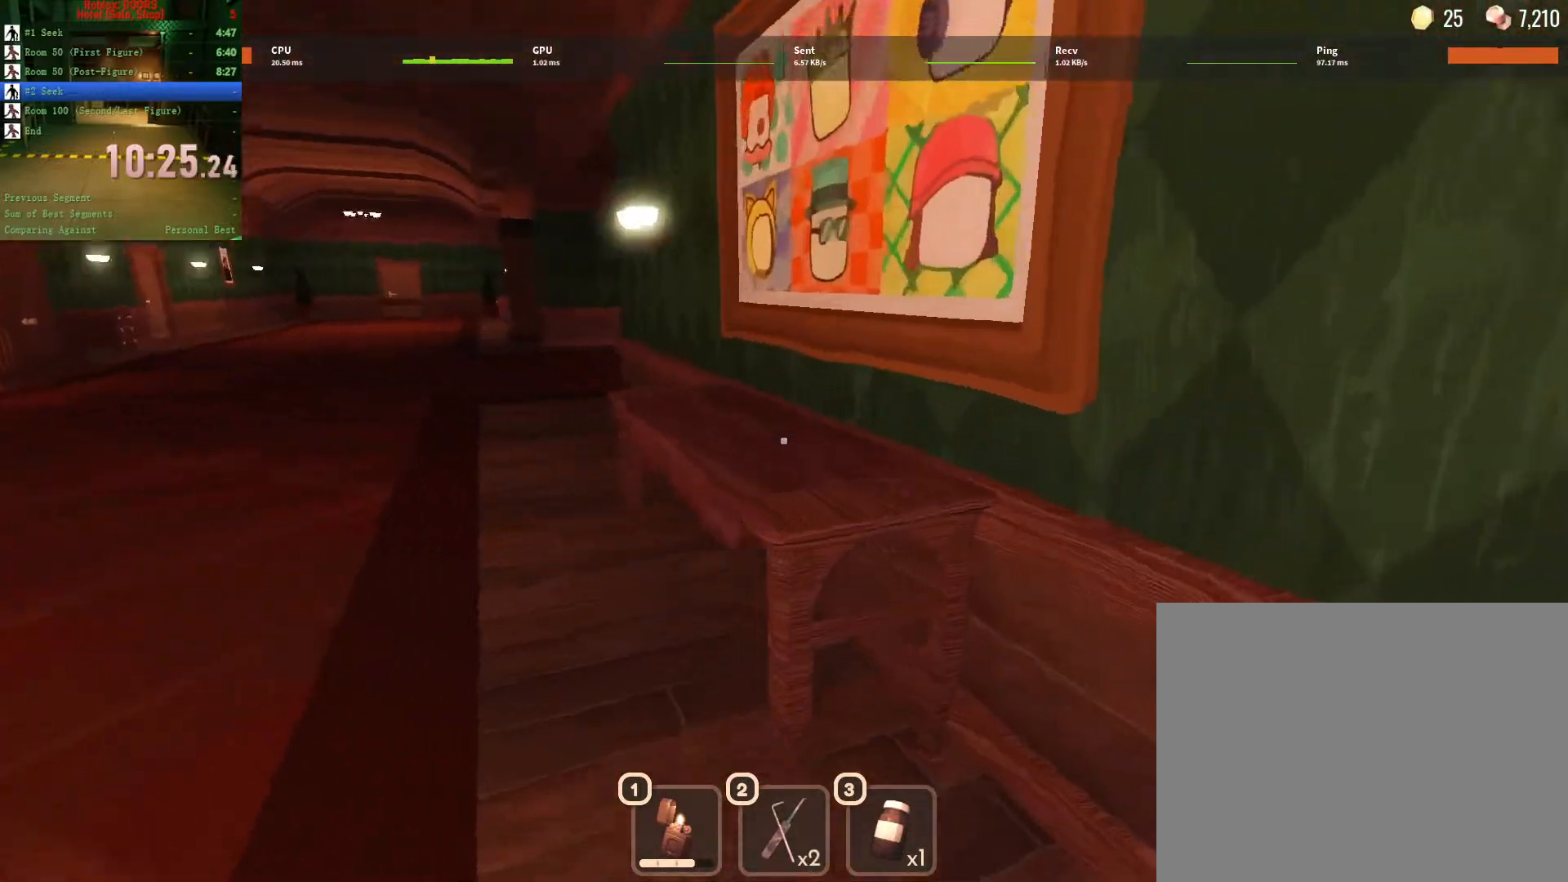
{"keys": ["a", "w"], "mouse": [], "events": []}
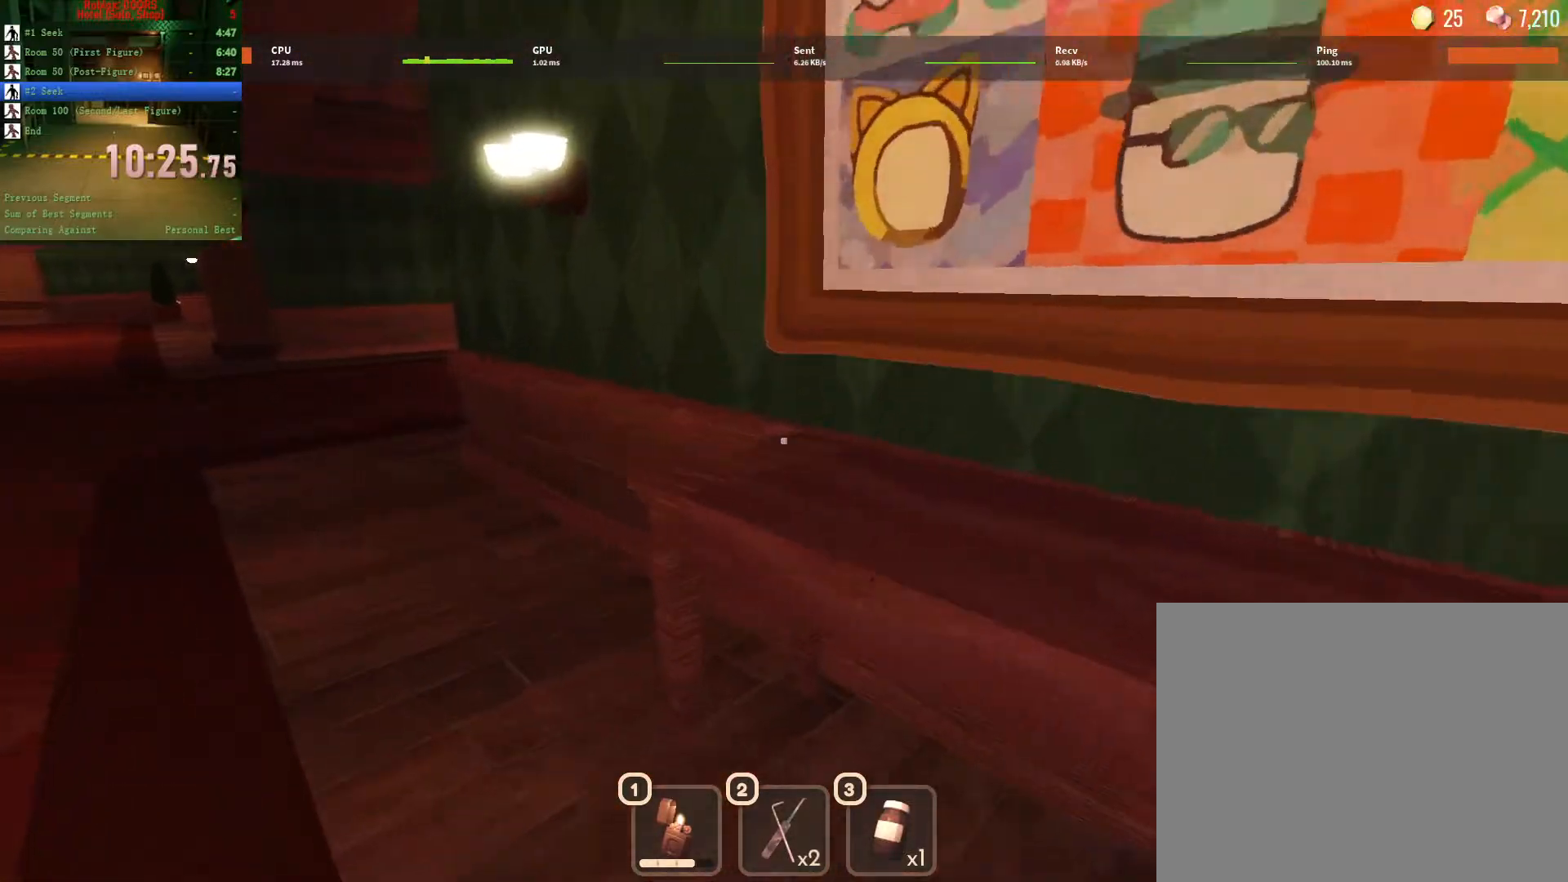
{"keys": ["a", "w"], "mouse": [], "events": []}
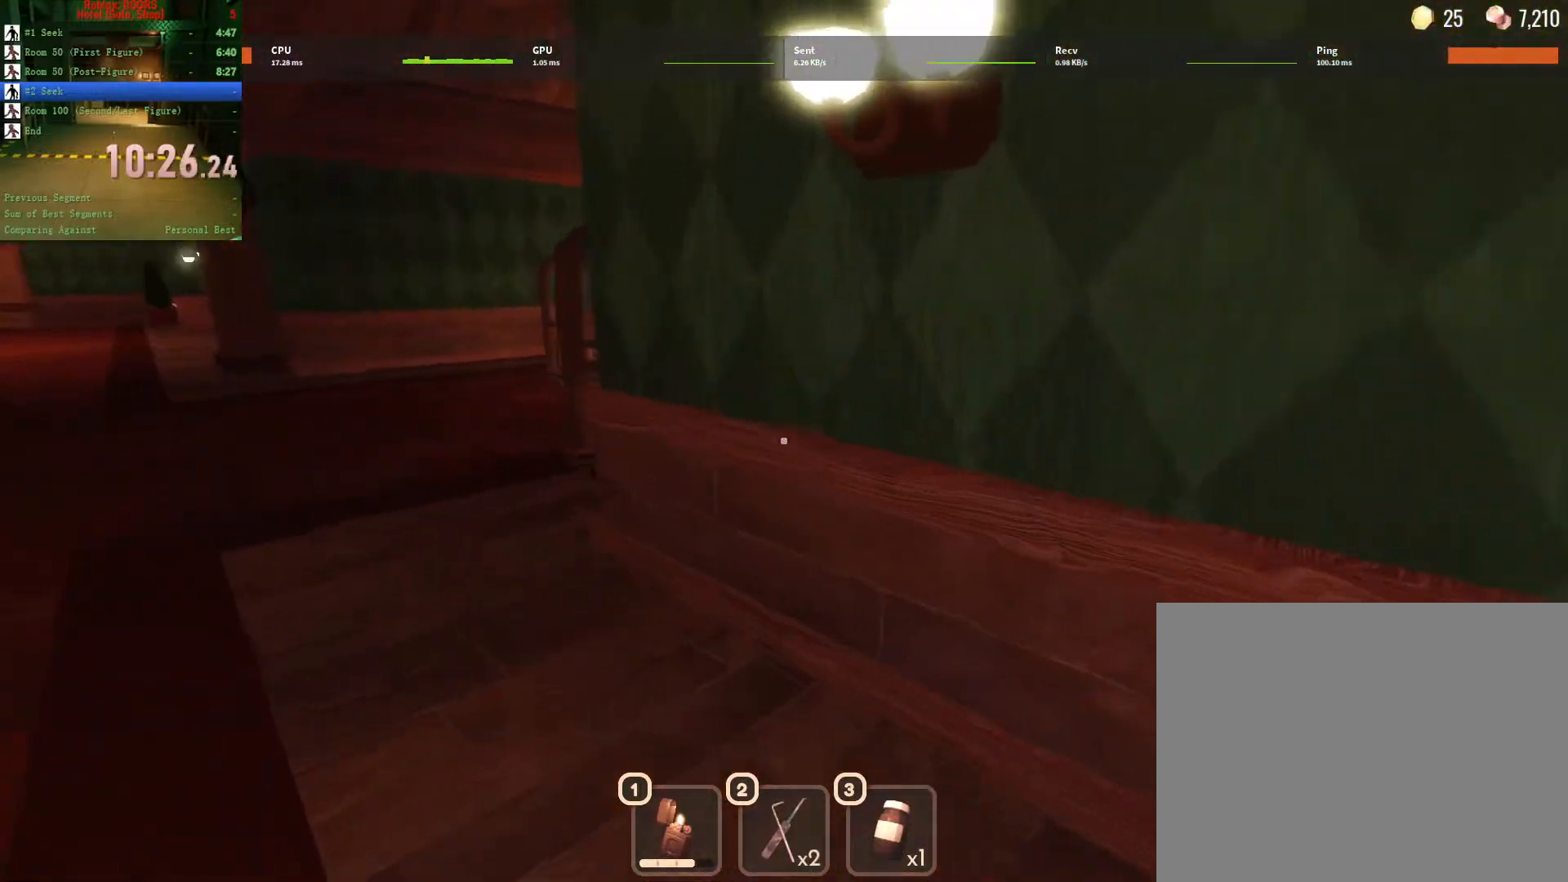
{"keys": ["a", "w"], "mouse": [], "events": []}
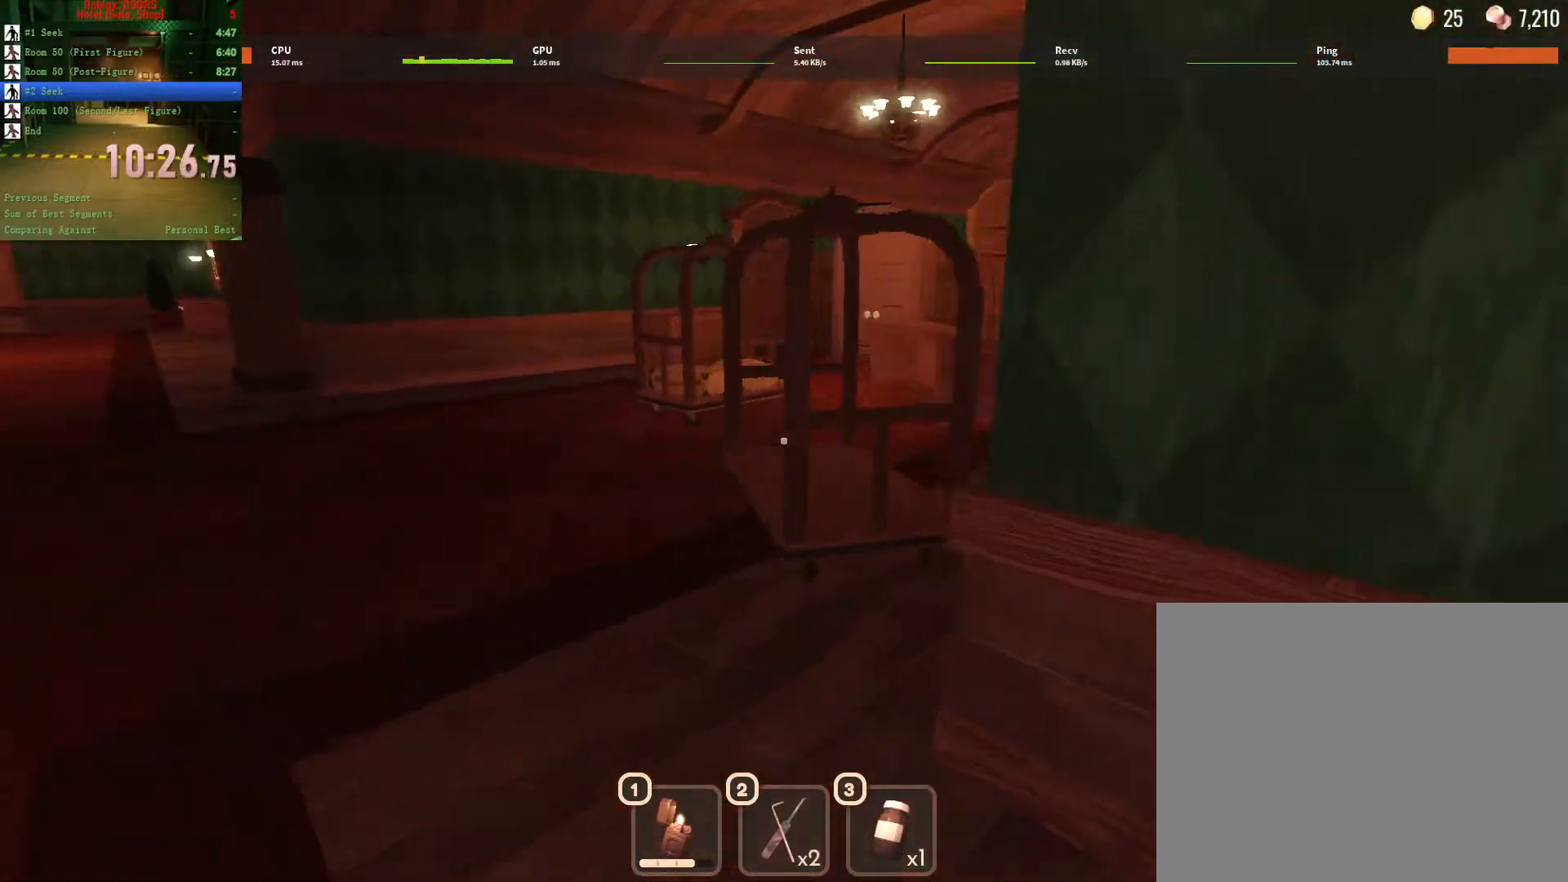
{"keys": ["a", "w"], "mouse": [], "events": []}
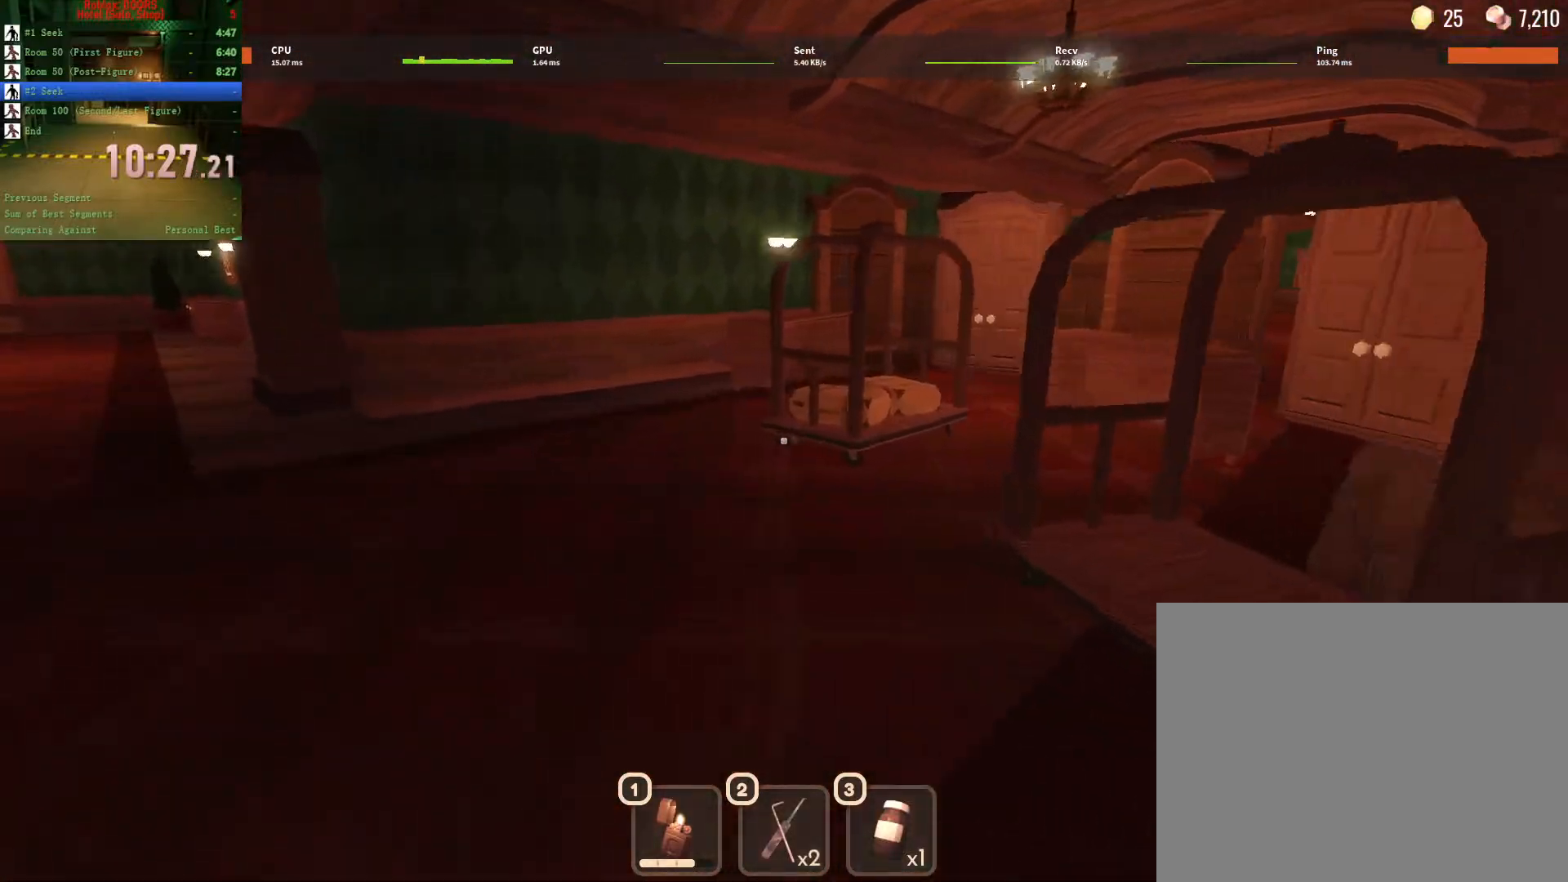
{"keys": ["w"], "mouse": [], "events": [[467, "a", "up"]]}
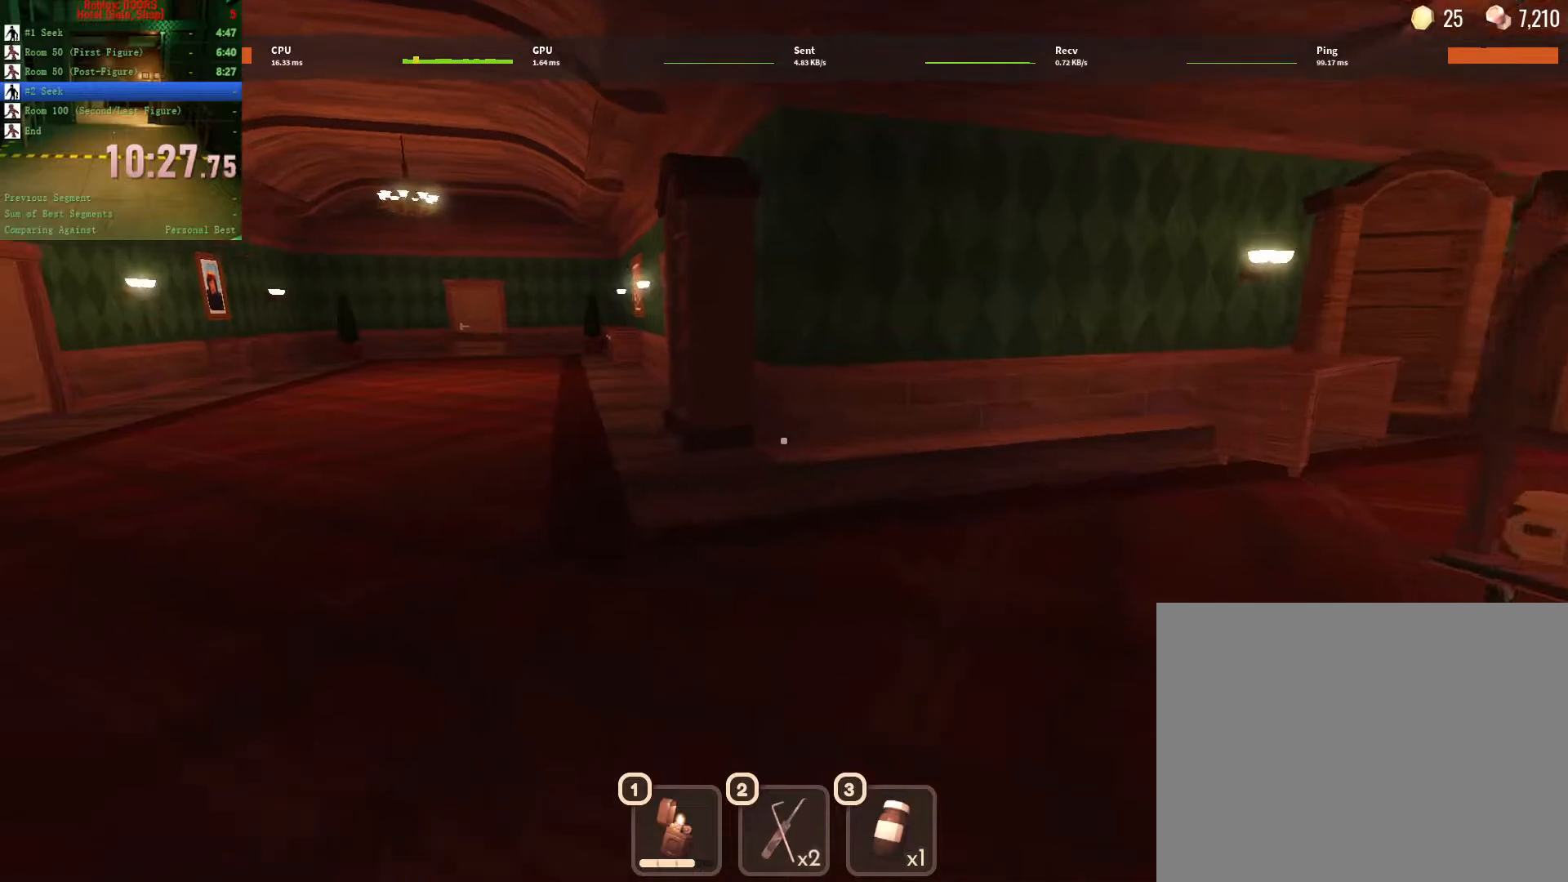
{"keys": ["2", "w"], "mouse": [], "events": [[200, "2", "down"], [300, "2", "up"], [433, "2", "down"]]}
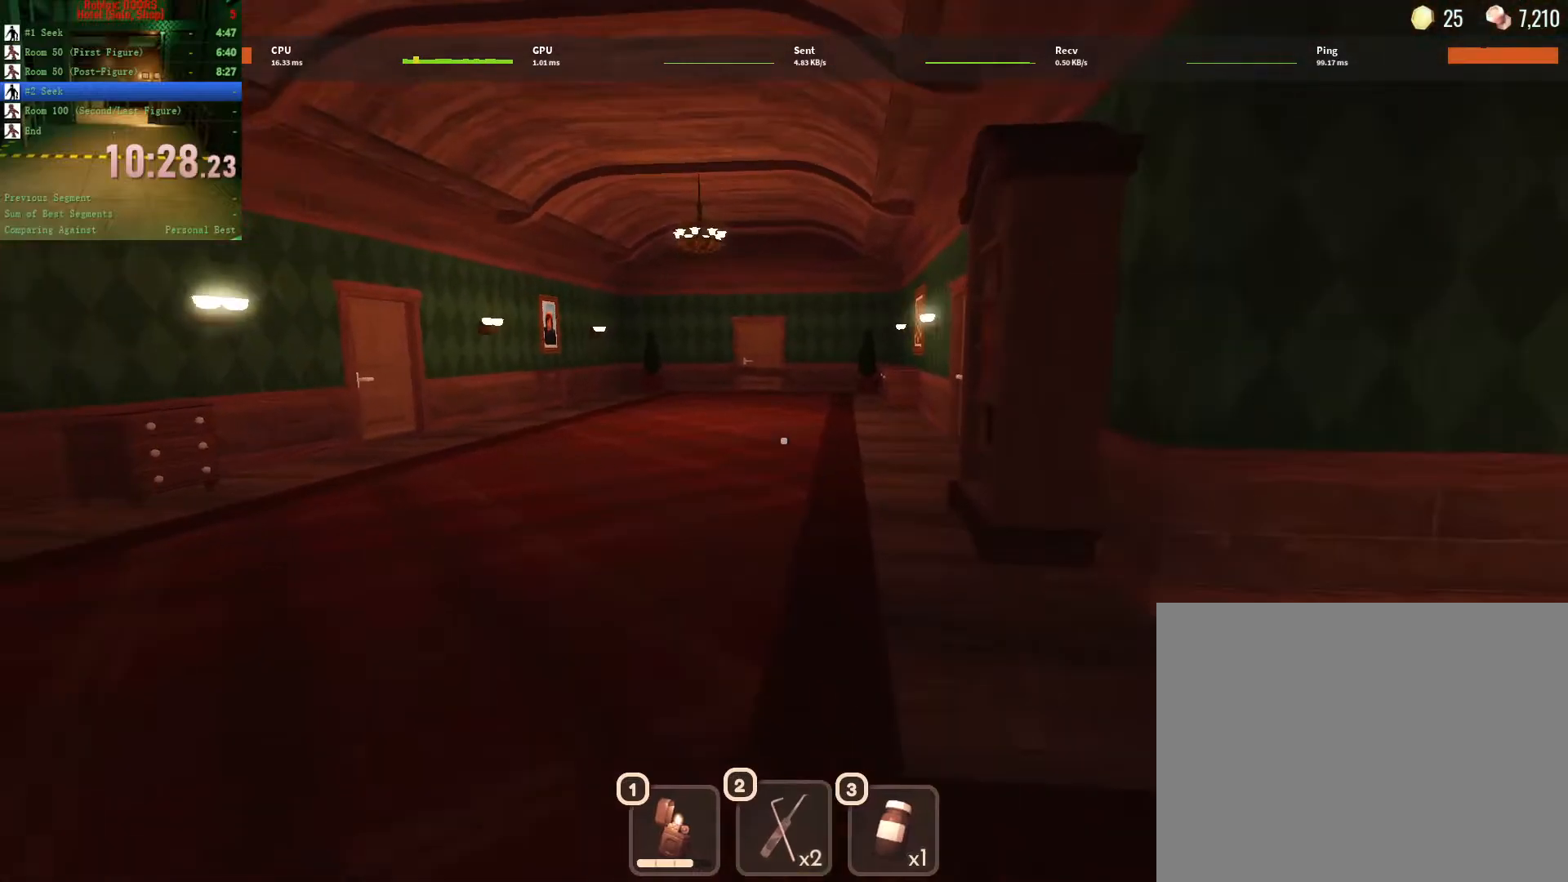
{"keys": ["2", "w"], "mouse": [], "events": [[33, "2", "up"], [133, "2", "down"], [217, "2", "up"], [400, "2", "down"]]}
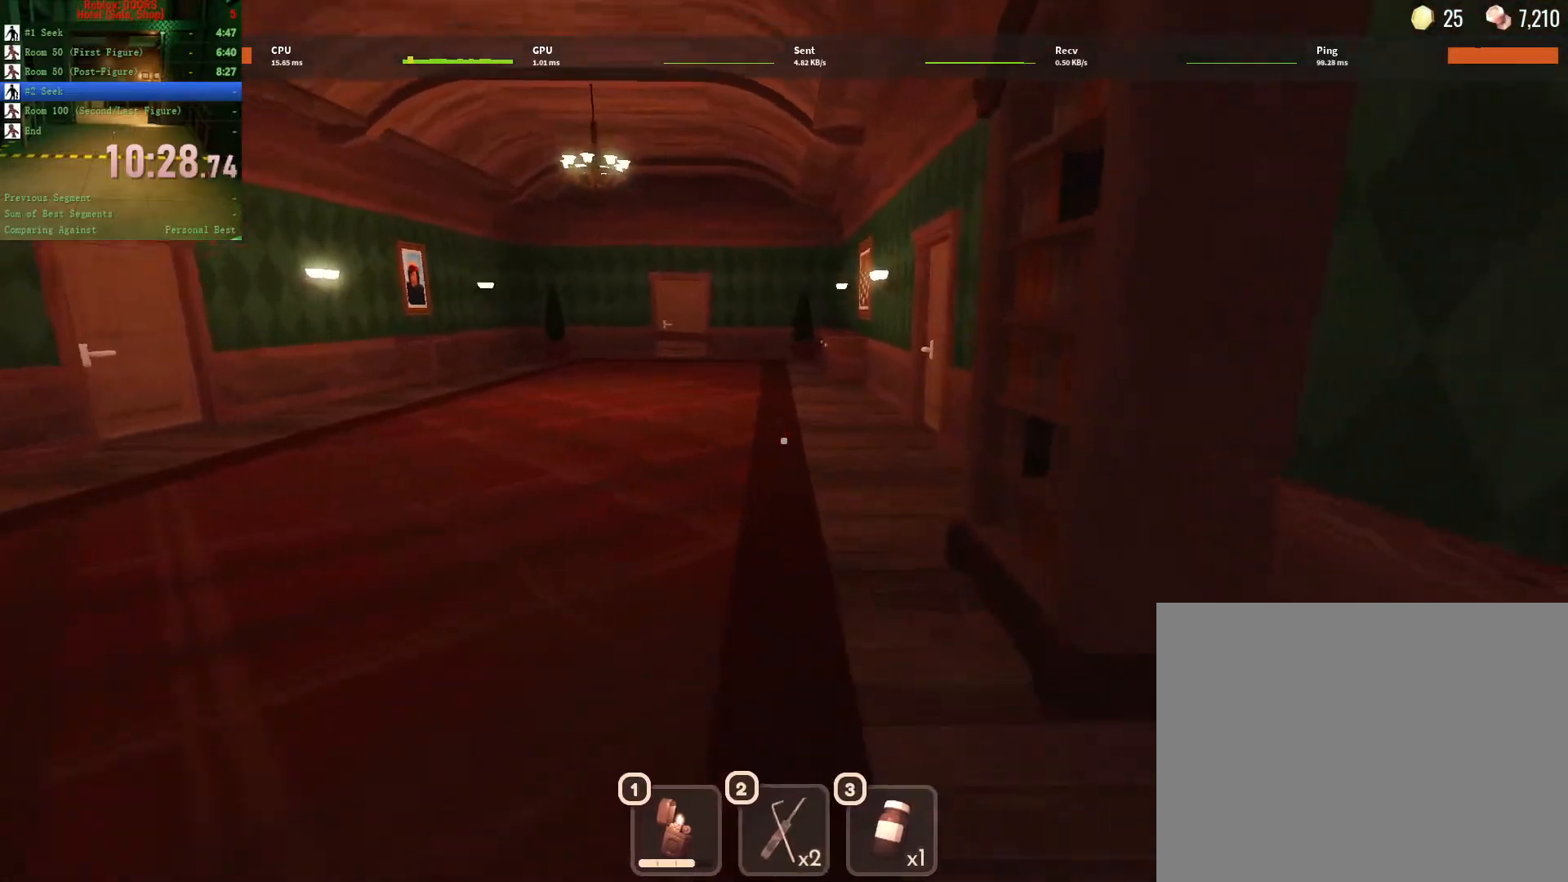
{"keys": ["2", "w"], "mouse": [], "events": [[50, "2", "up"], [200, "2", "down"], [333, "2", "up"], [417, "2", "down"]]}
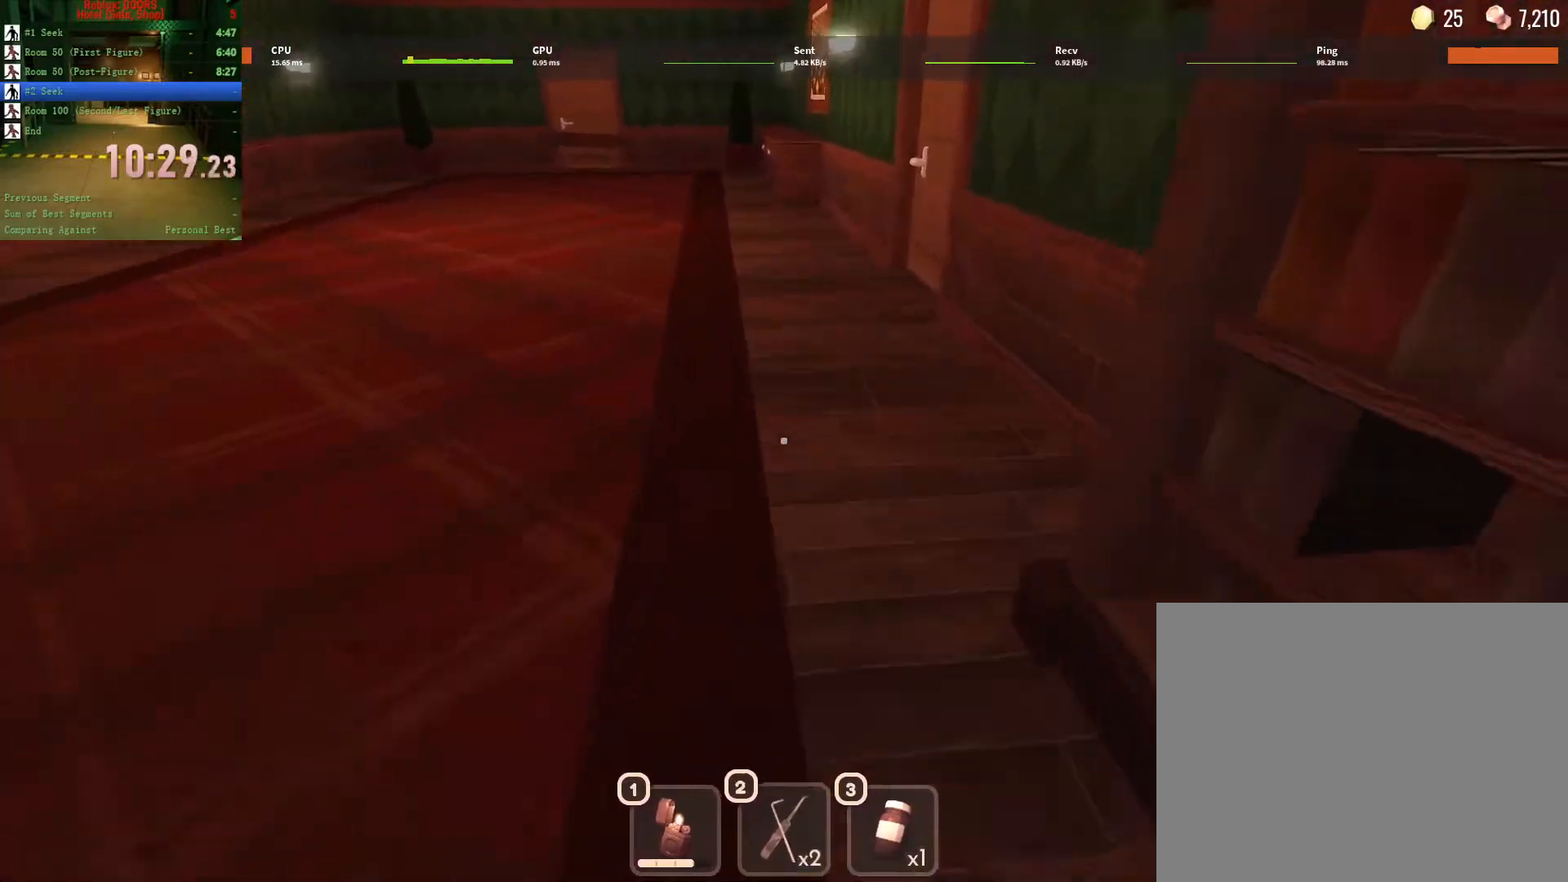
{"keys": ["2", "w"], "mouse": [], "events": [[100, "2", "up"], [200, "2", "down"], [350, "2", "up"], [433, "2", "down"]]}
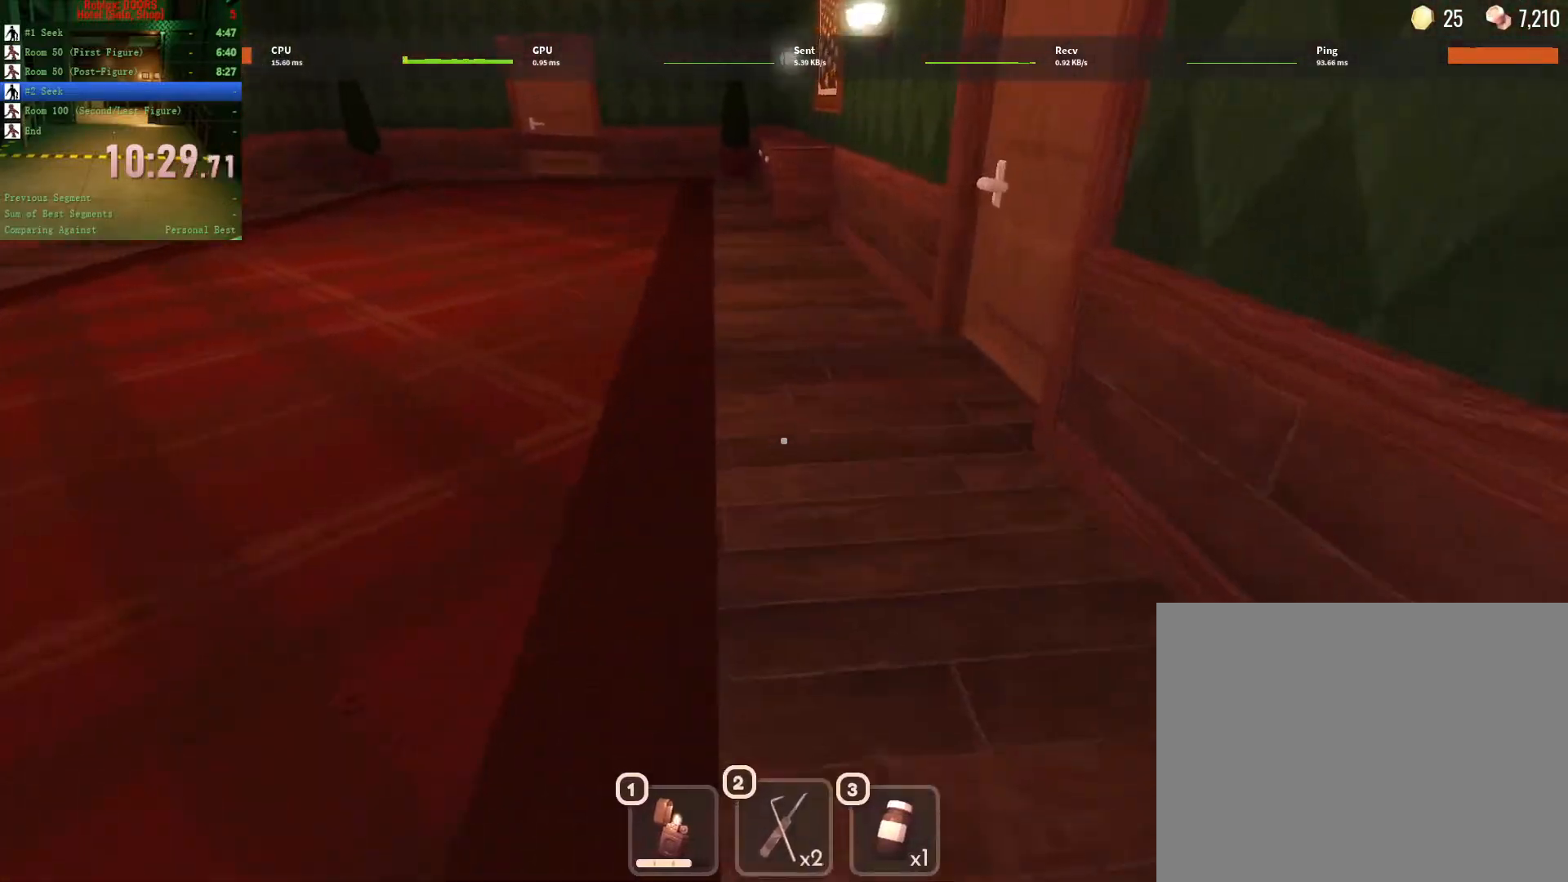
{"keys": ["w"], "mouse": []}
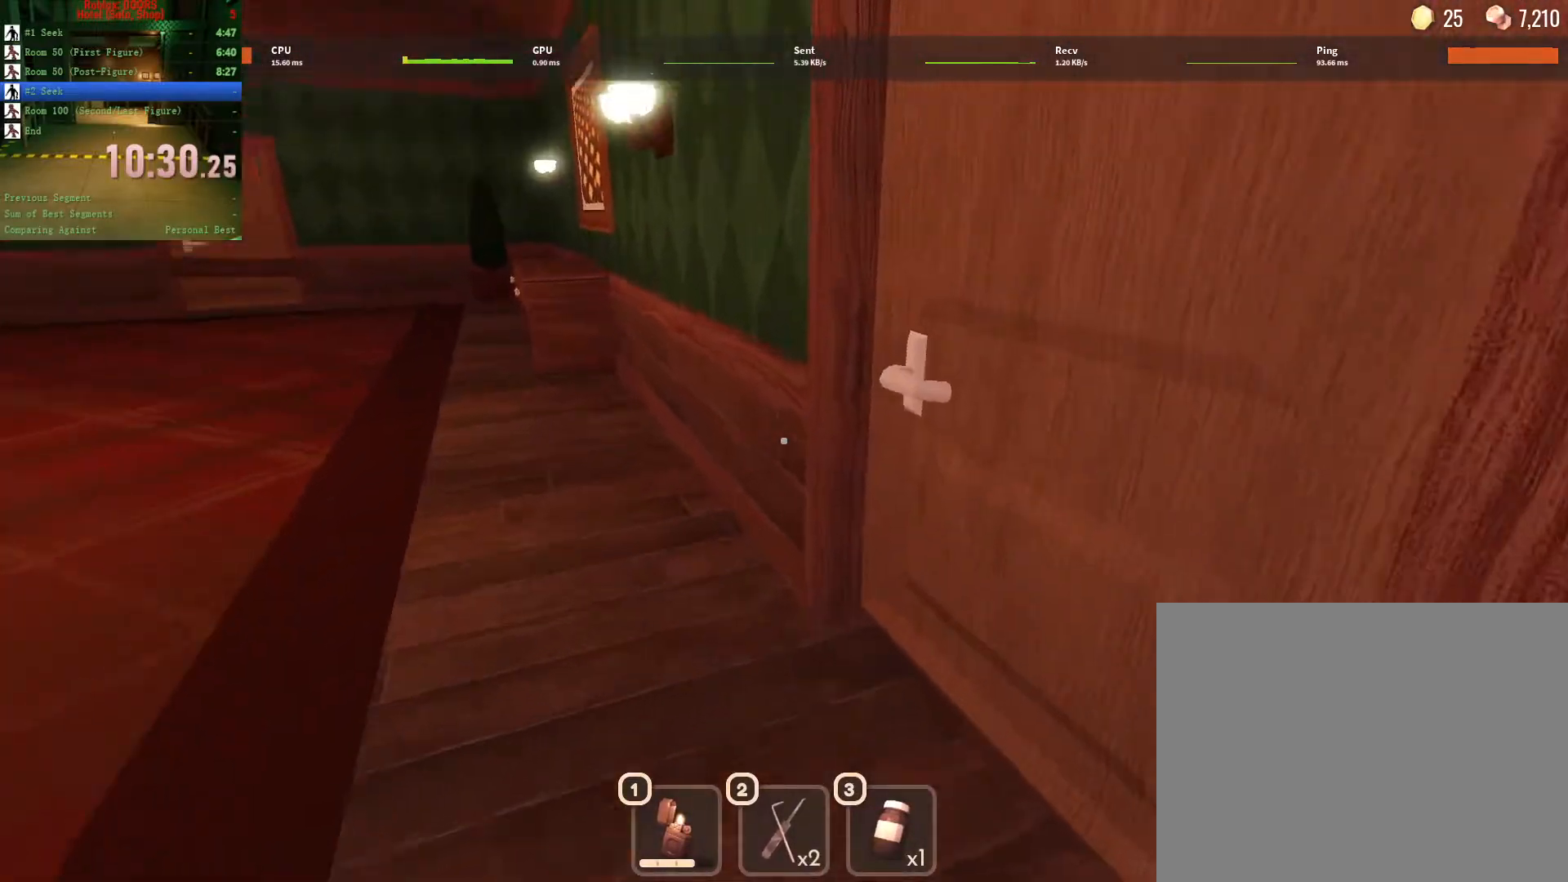
{"keys": ["w"], "mouse": [], "events": []}
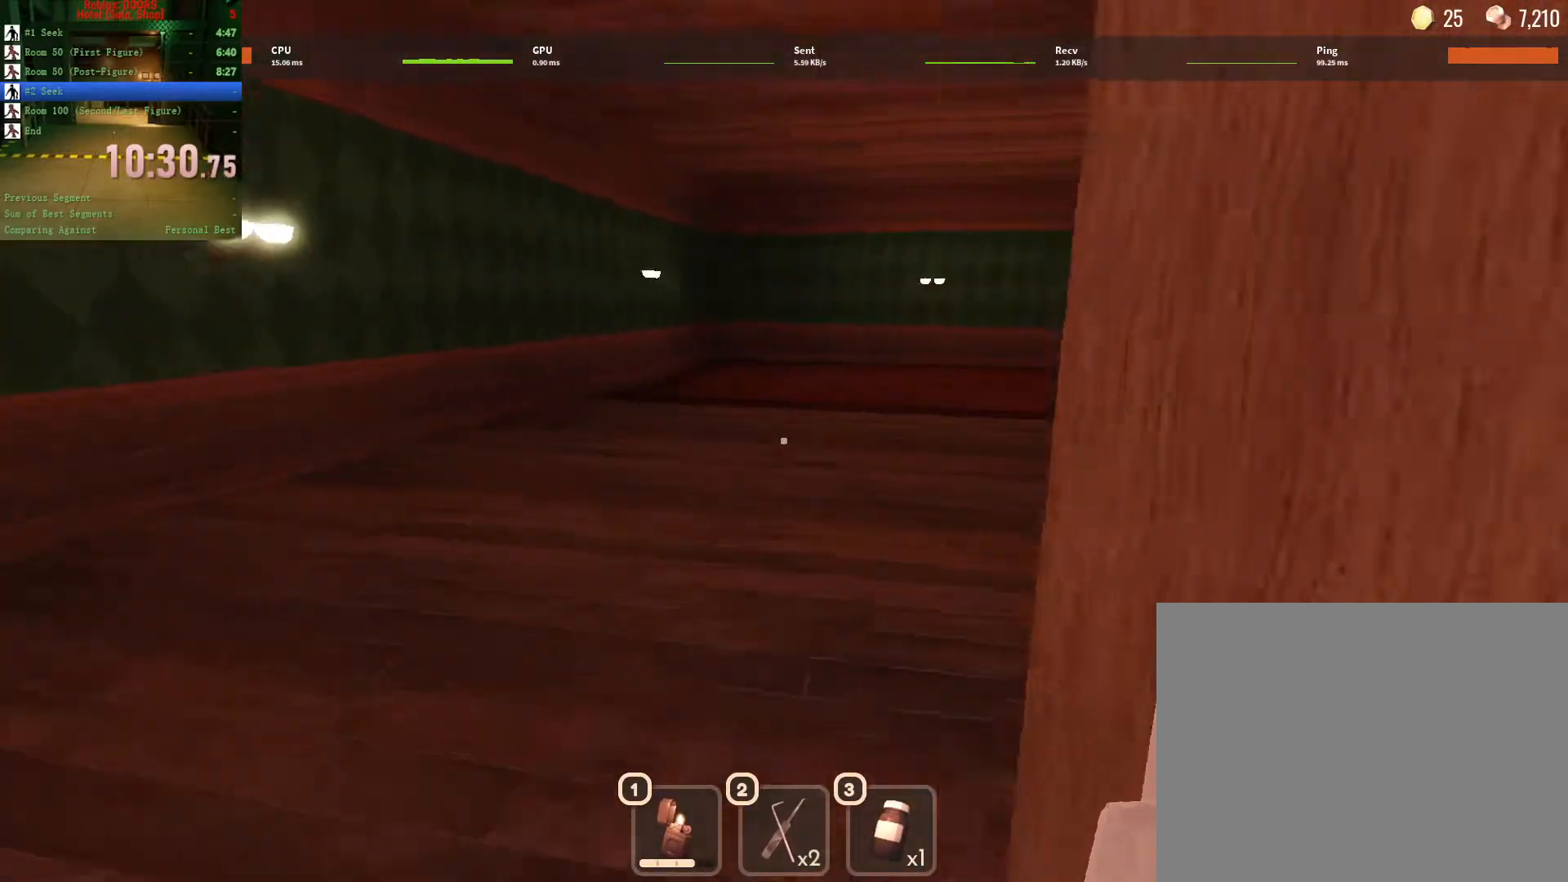
{"keys": ["w"], "mouse": [], "events": []}
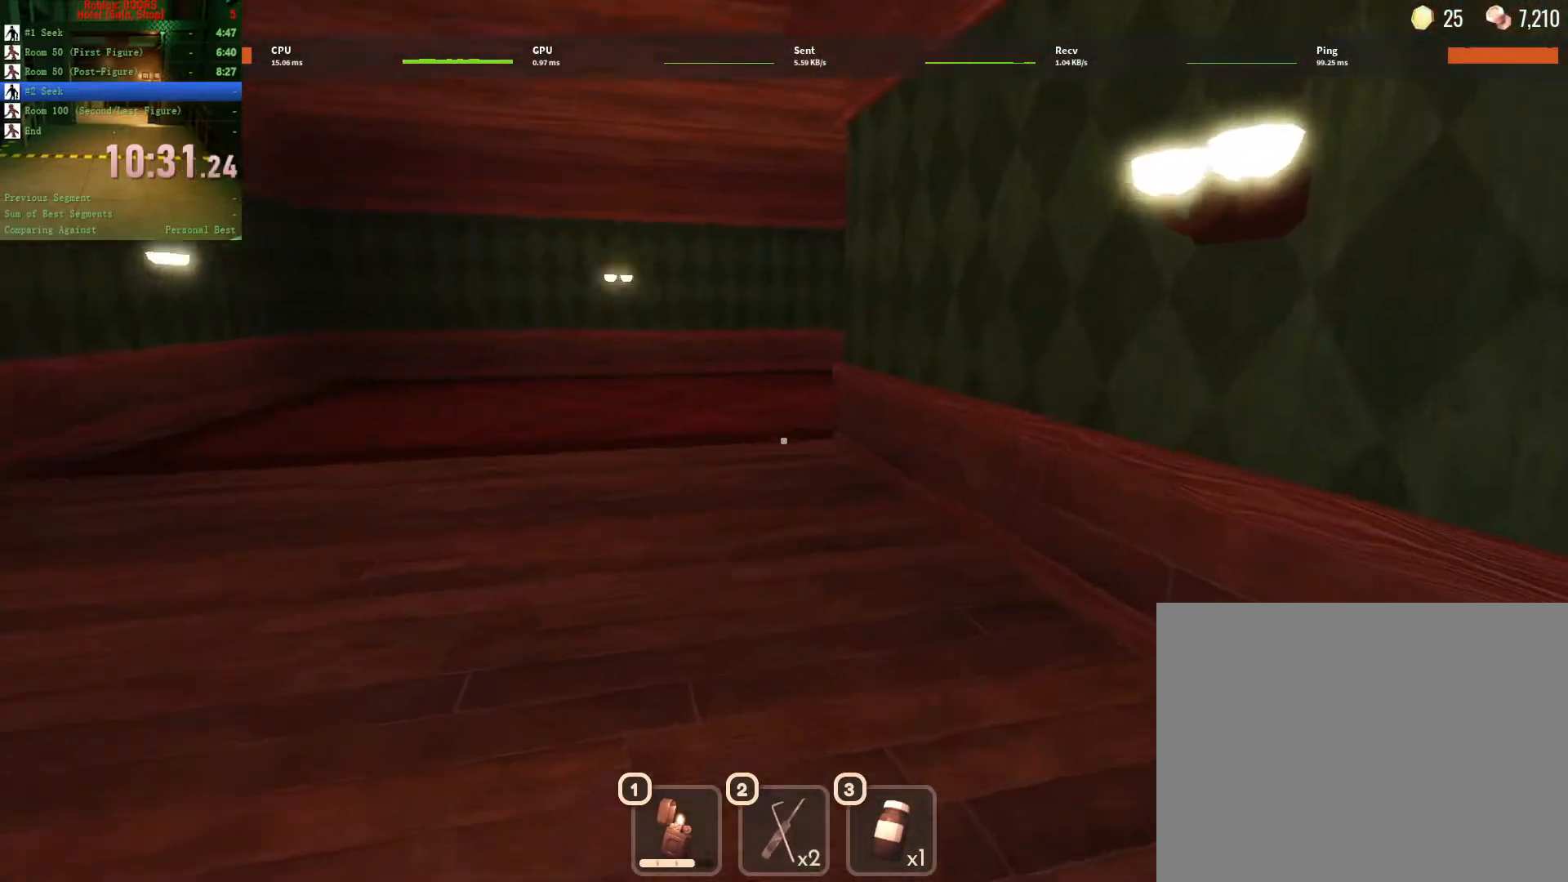
{"keys": ["w"], "mouse": [], "events": []}
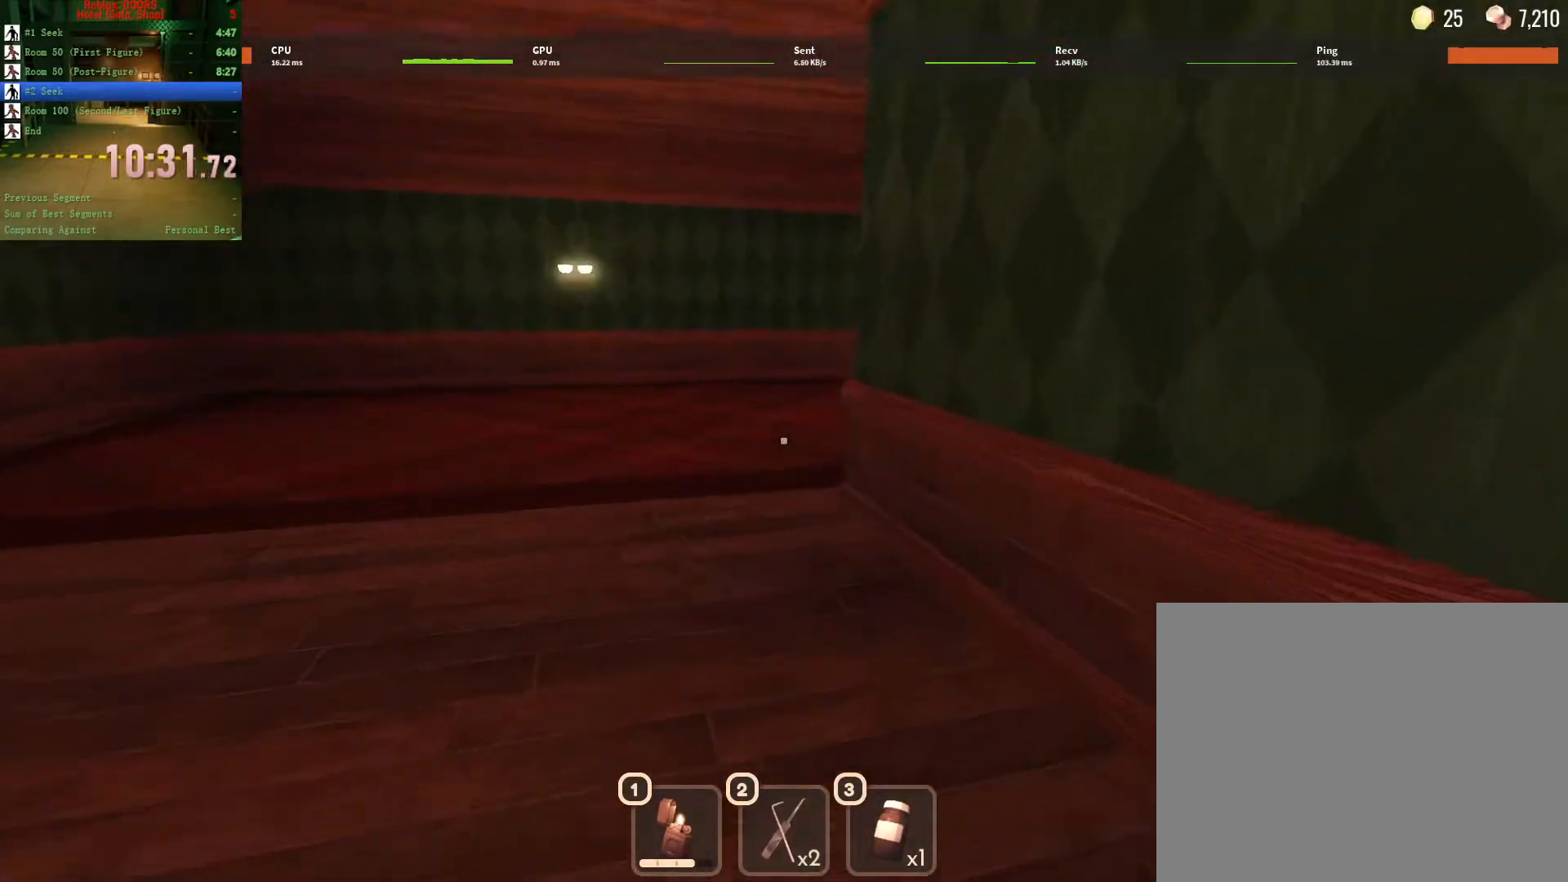
{"keys": ["w"], "mouse": [], "events": []}
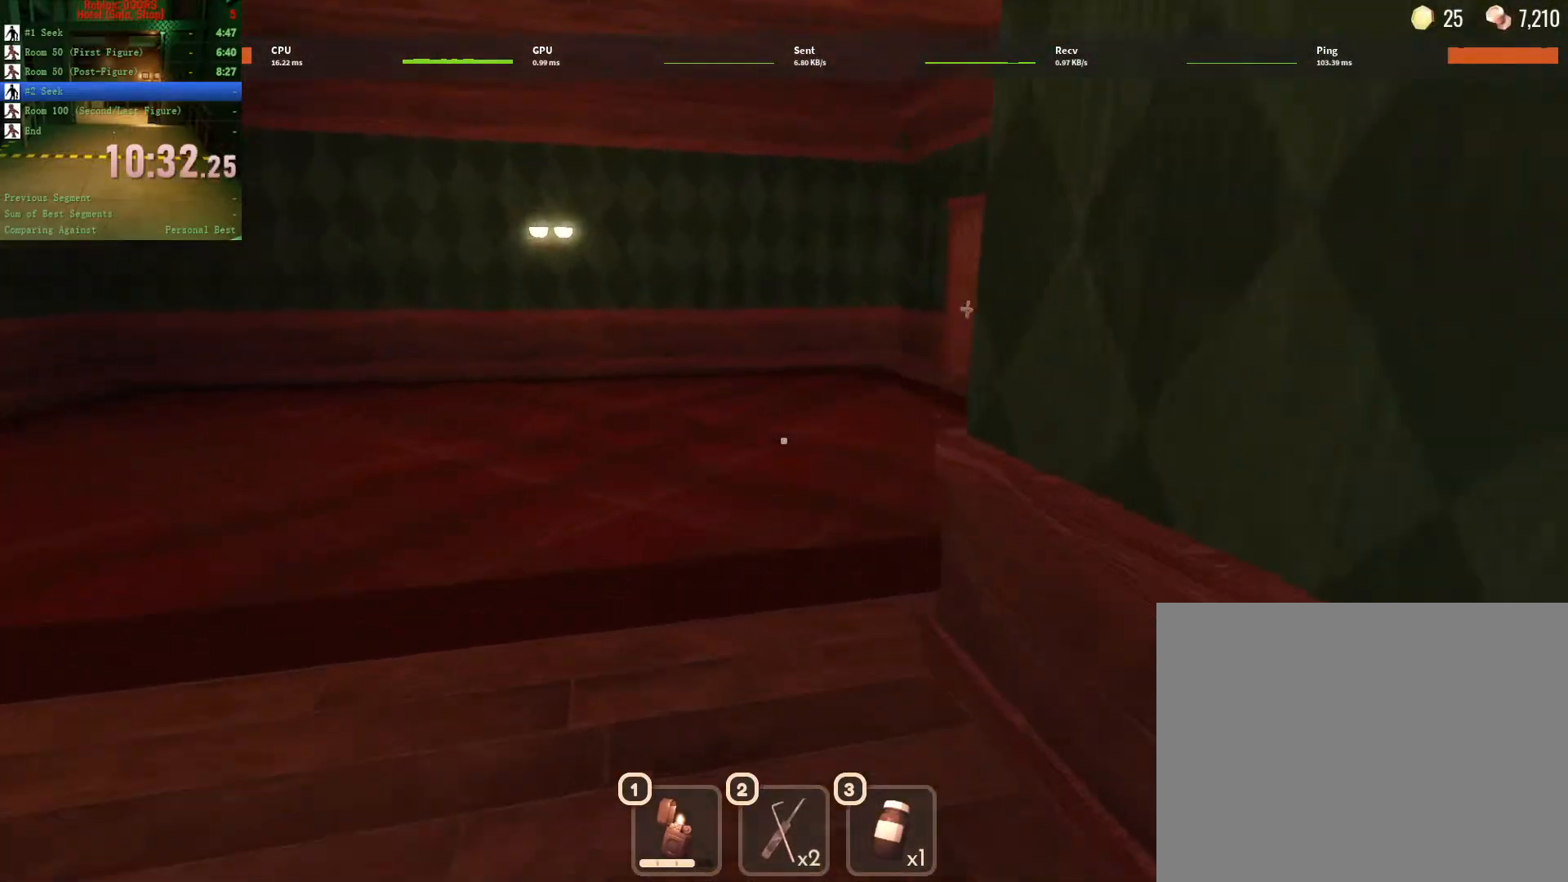
{"keys": ["w"], "mouse": [], "events": []}
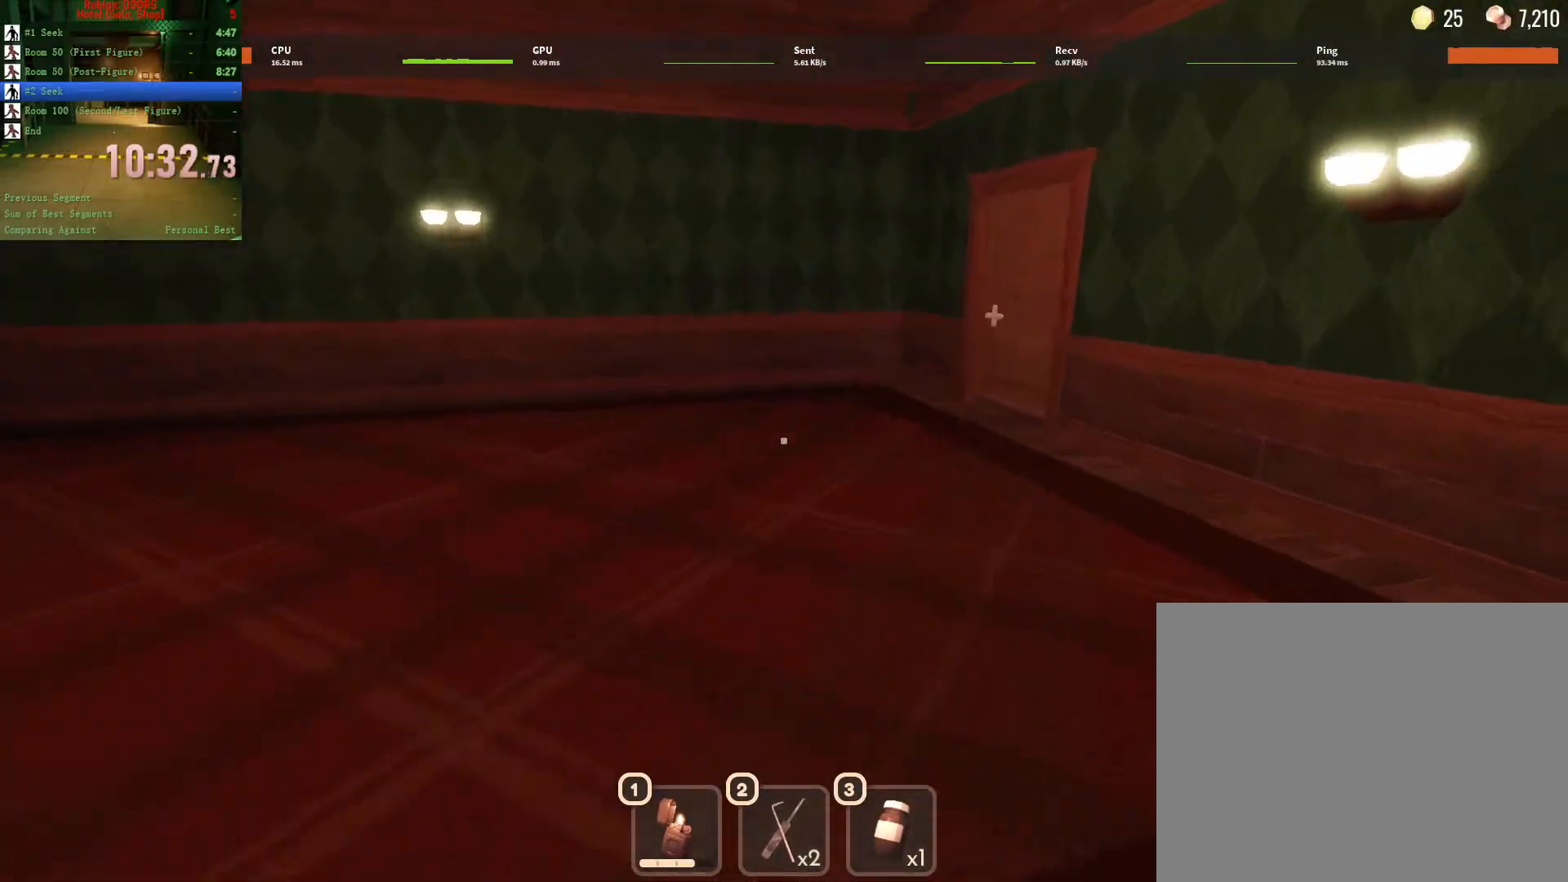
{"keys": ["w"], "mouse": [], "events": []}
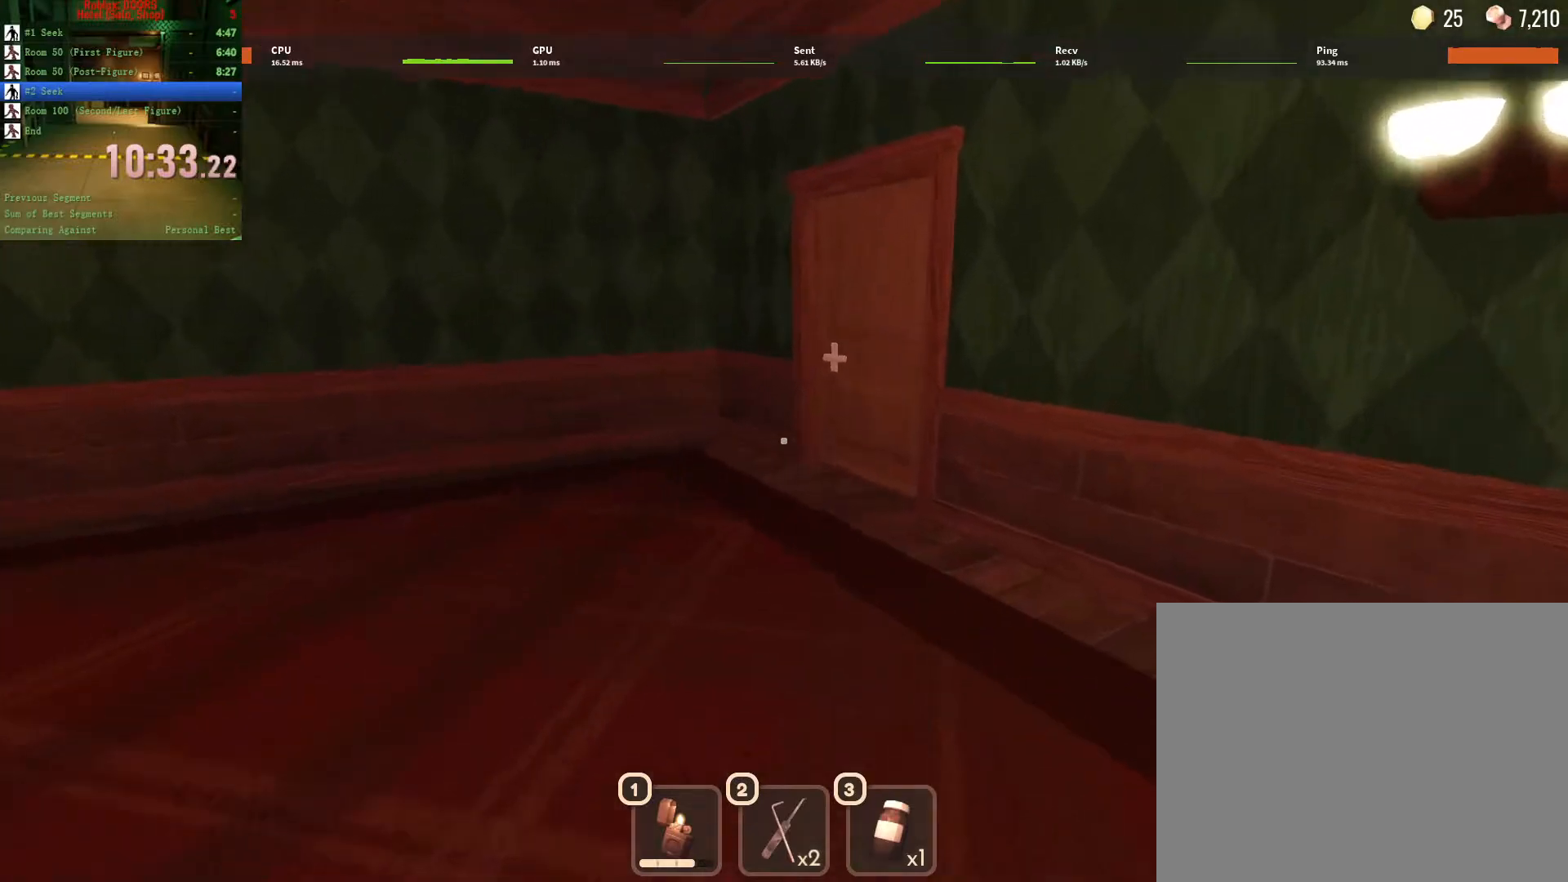
{"keys": ["w"], "mouse": [], "events": []}
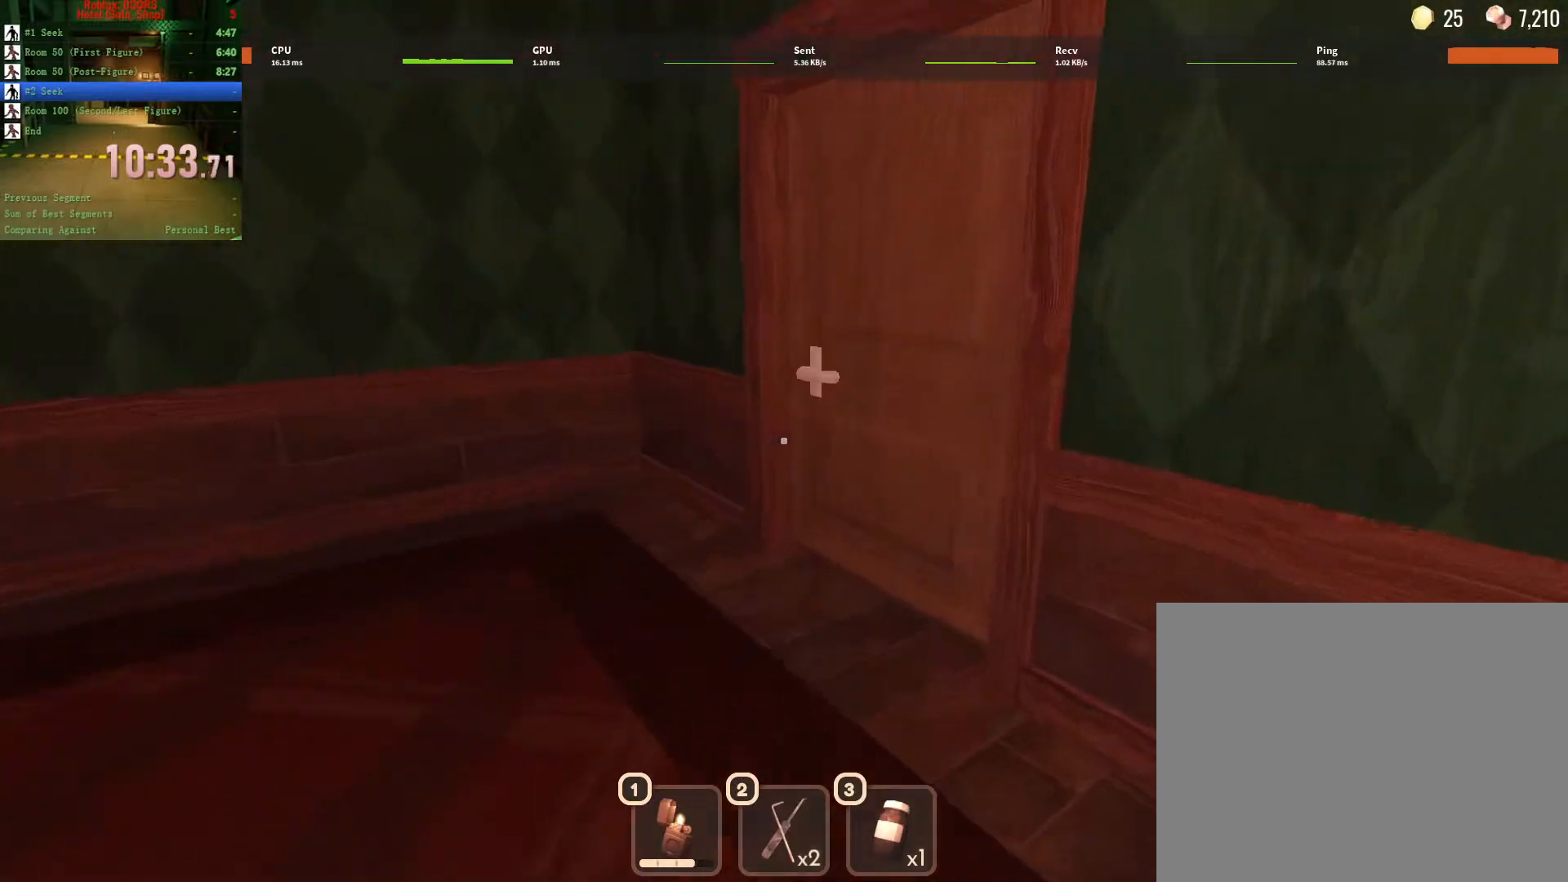
{"keys": ["w"], "mouse": [], "events": []}
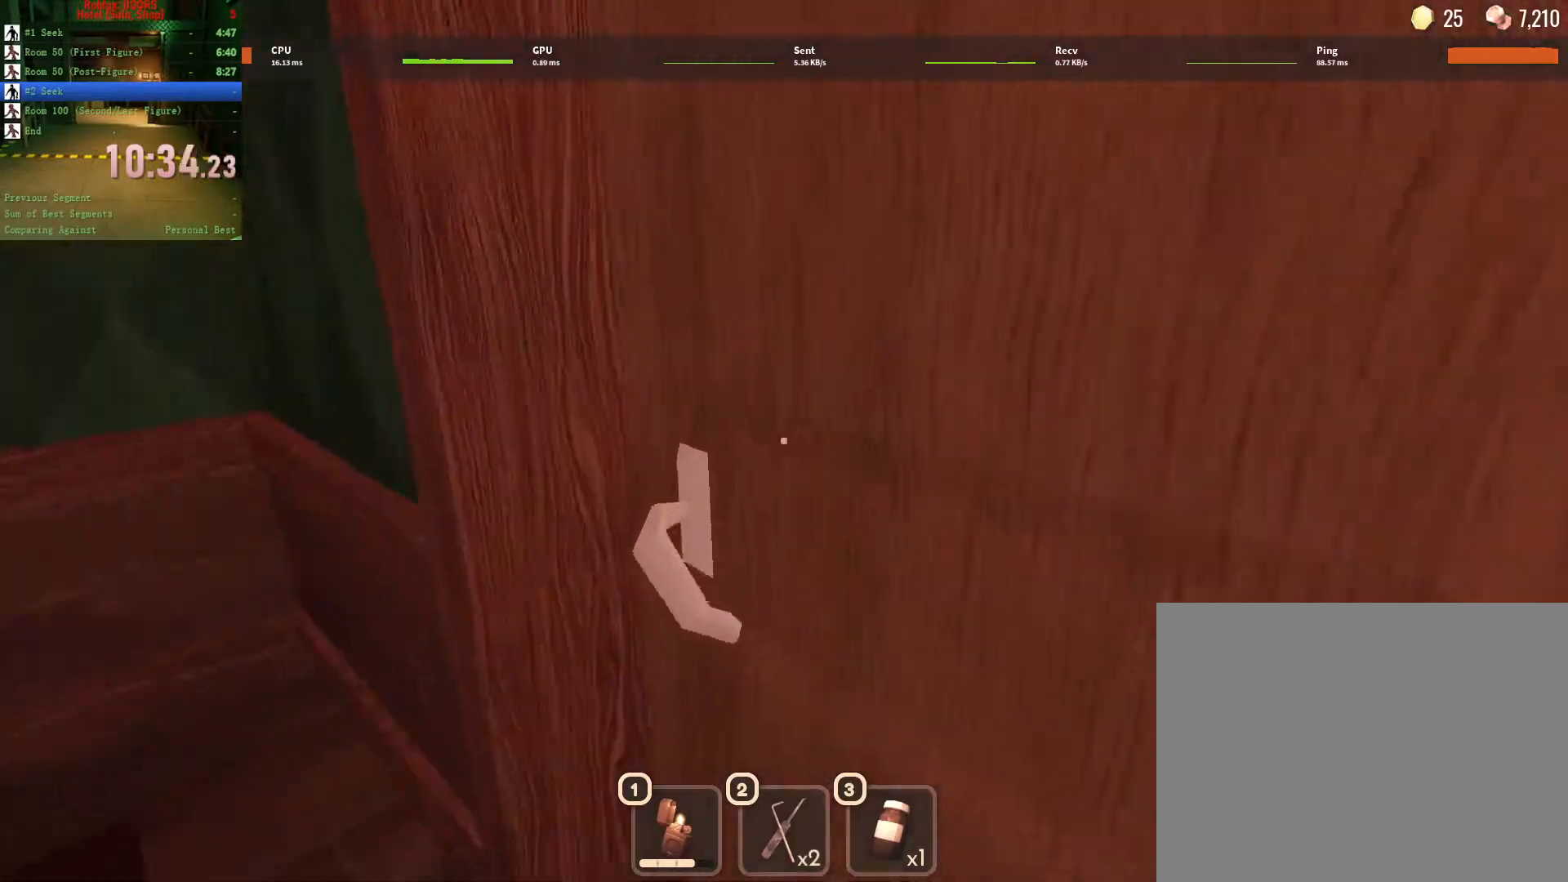
{"keys": ["w"], "mouse": [], "events": []}
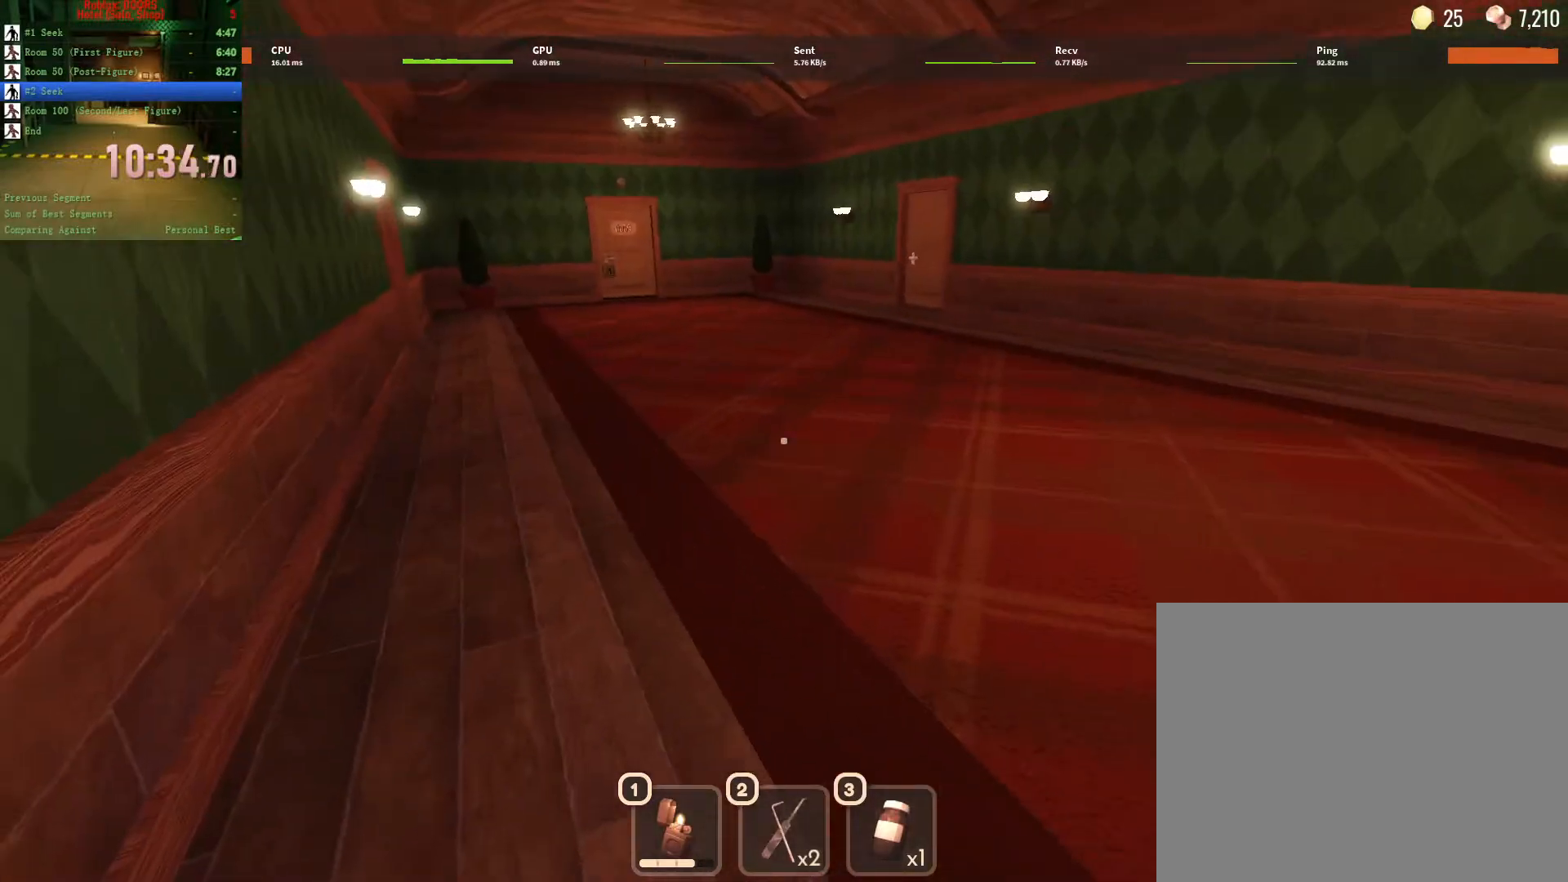
{"keys": ["w"], "mouse": [], "events": []}
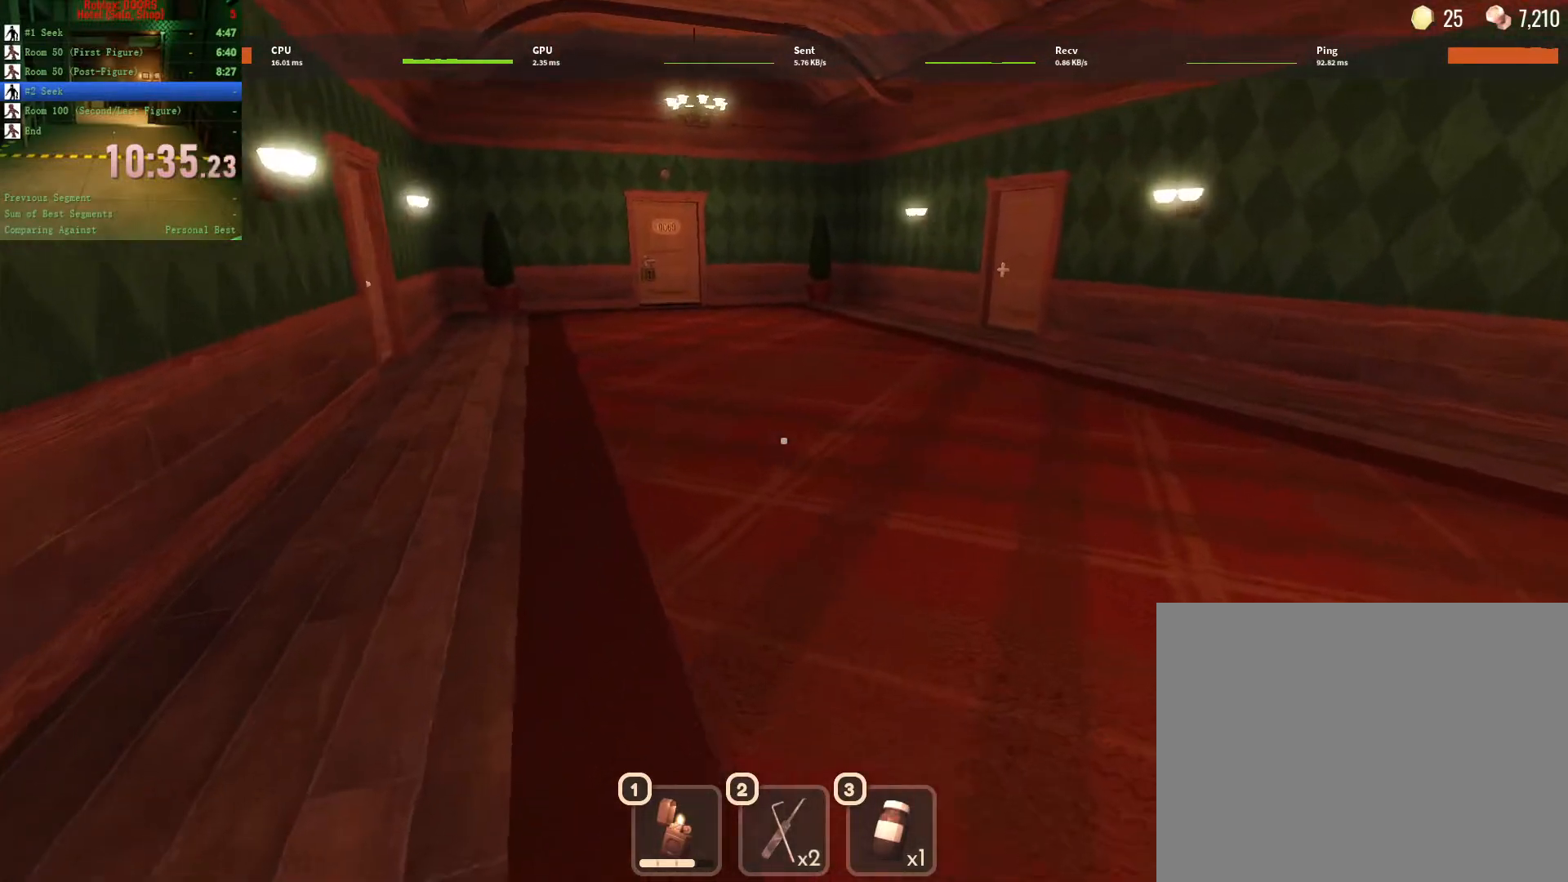
{"keys": ["w"], "mouse": [], "events": []}
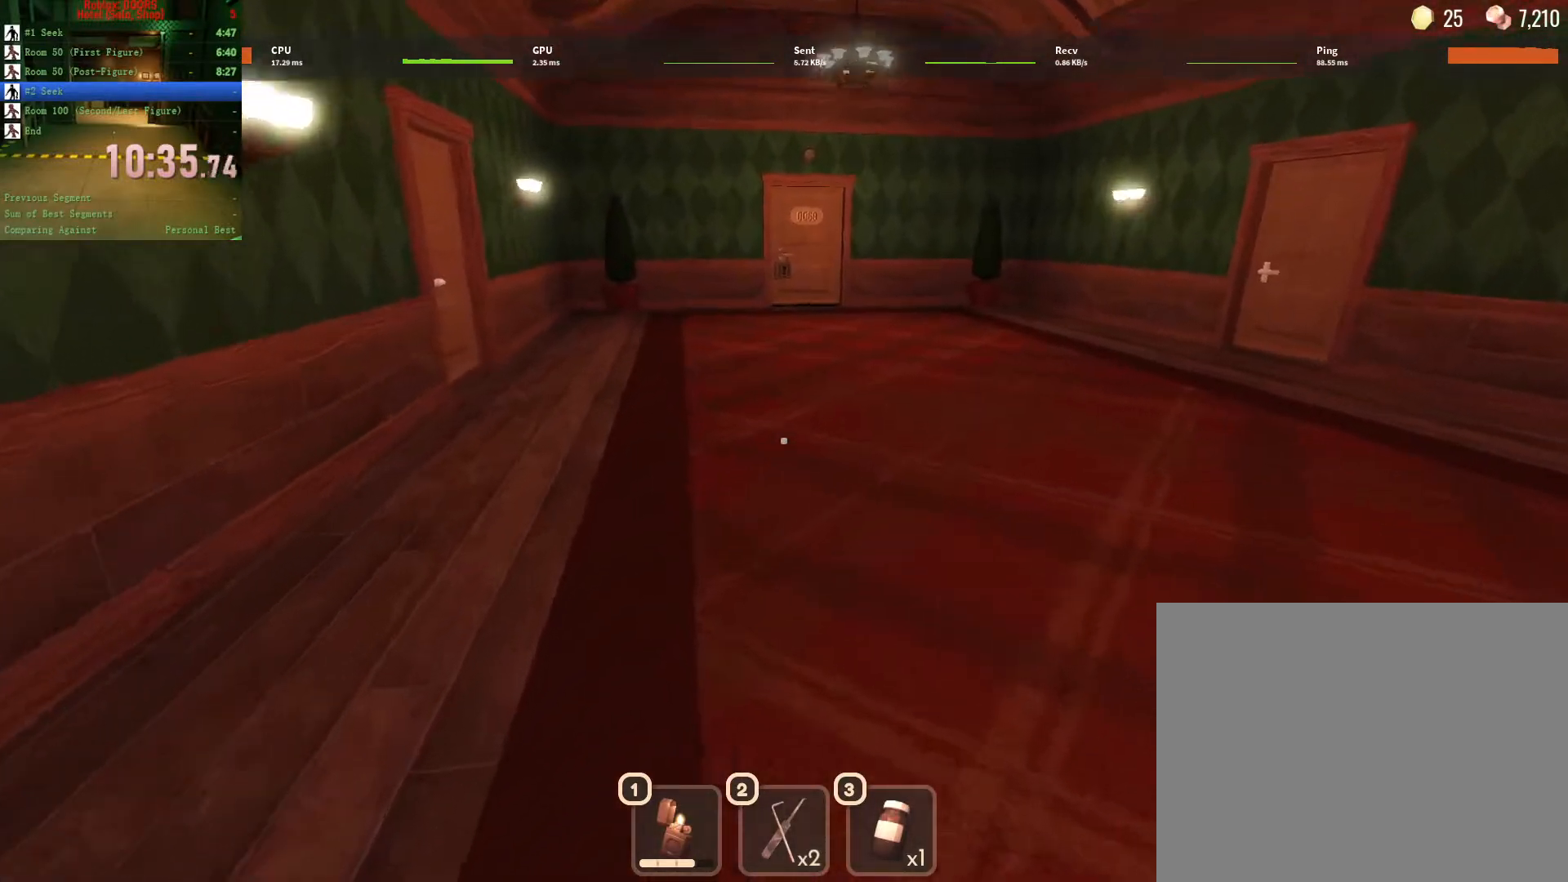
{"keys": ["w"], "mouse": [], "events": [[33, "2", "down"], [117, "2", "up"]]}
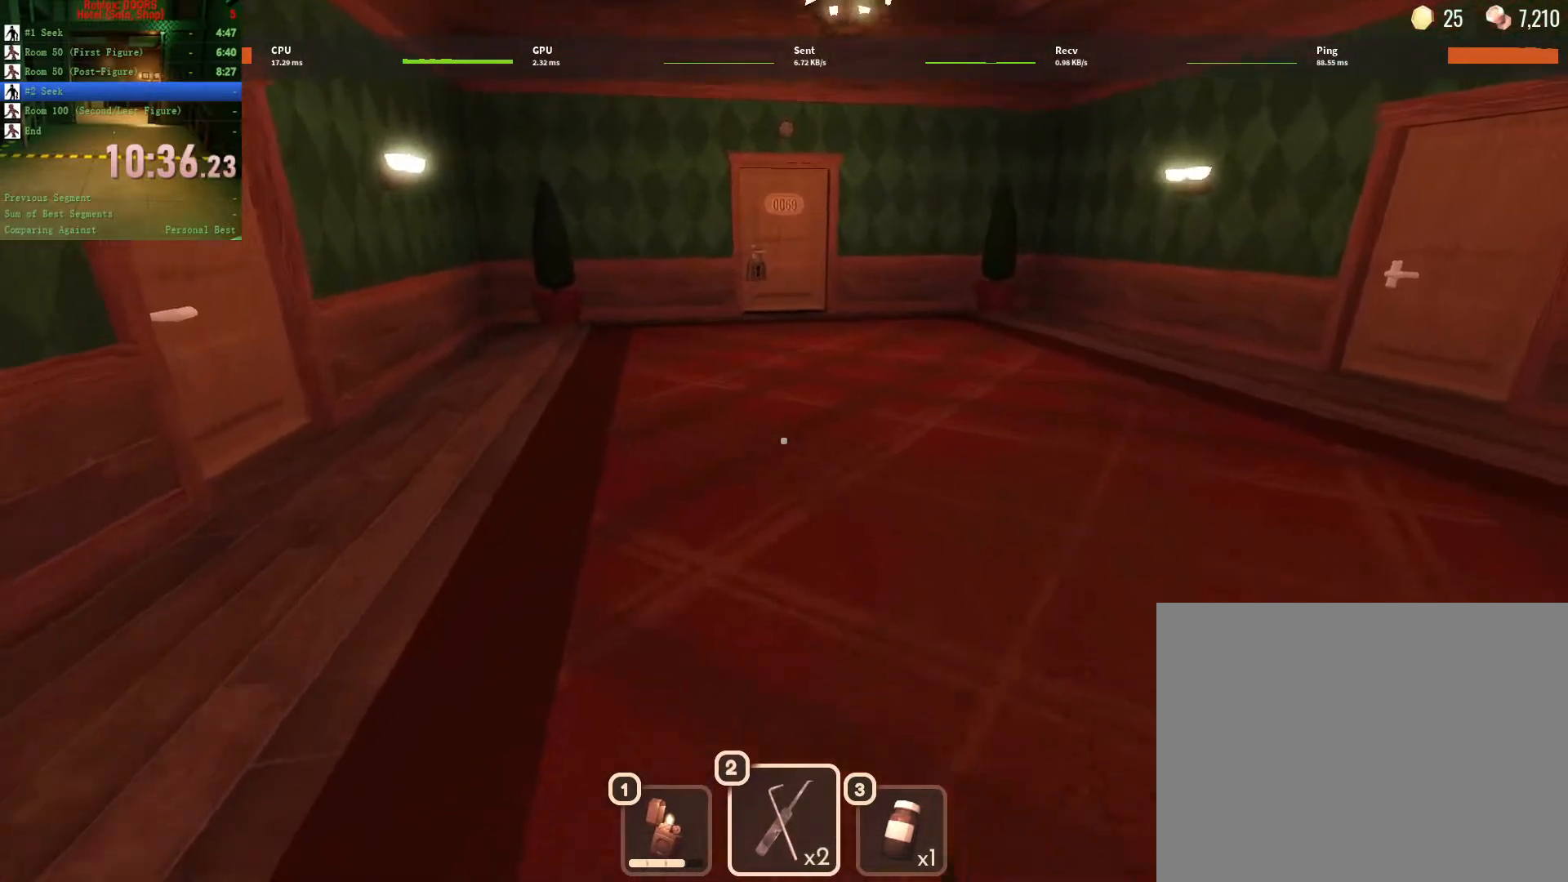
{"keys": ["w"], "mouse": [], "events": []}
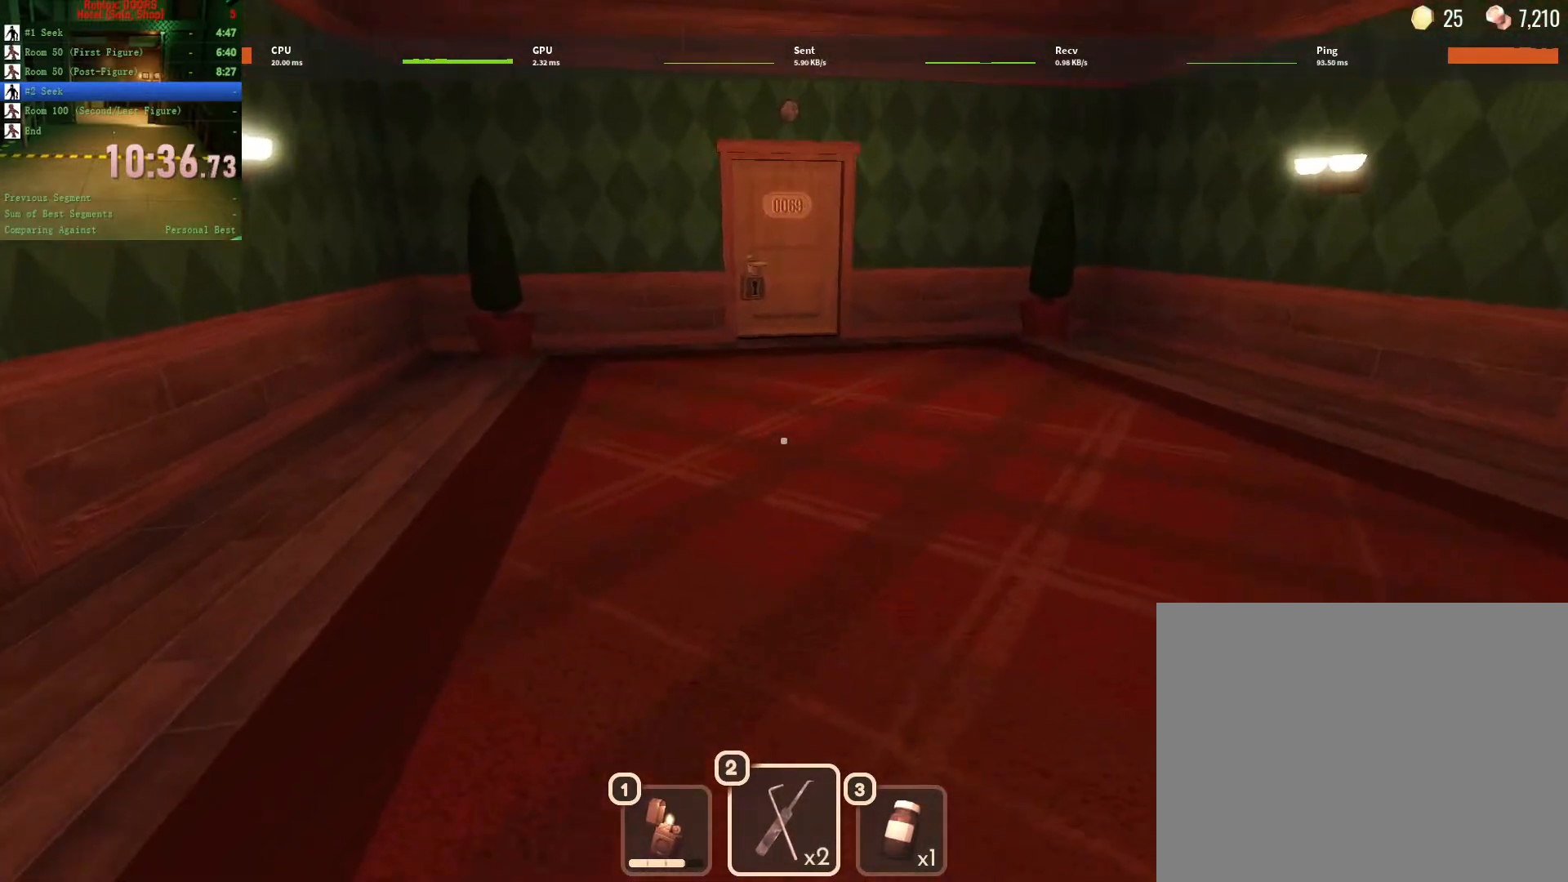
{"keys": ["w"], "mouse": [], "events": []}